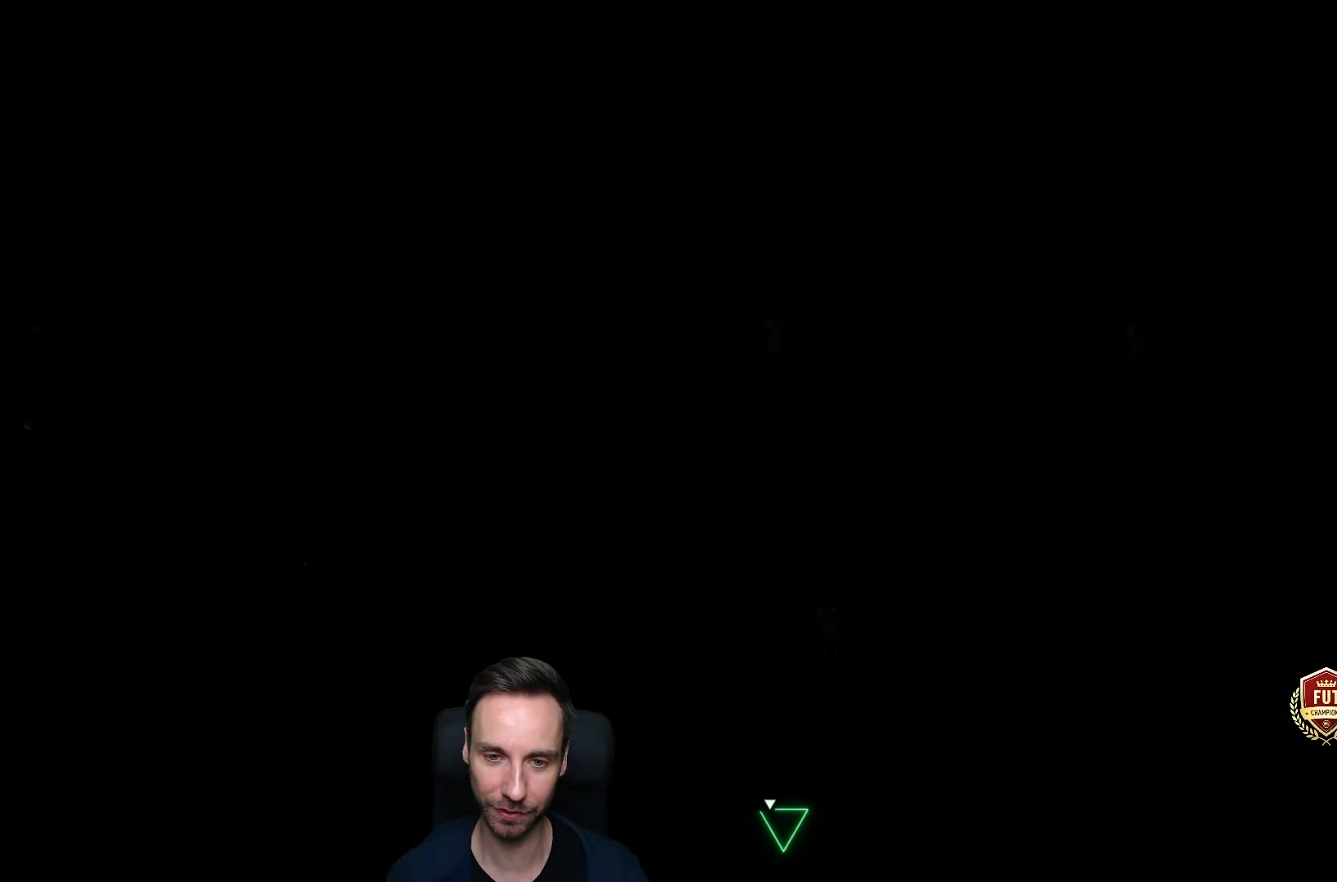
Gameplay with a controller (PlayStation layout); each line is a JSON object with the inputs held at the frame after it (dt_ms = milliseconds from this image to that frame). "events" lists button and stick changes between this image and that frame as [ms after this image, input, new state], when the widget could be followed in between. Not read: L3 R3.
{"dt_ms": 500, "buttons": [], "left_stick": "center", "right_stick": "center", "events": []}
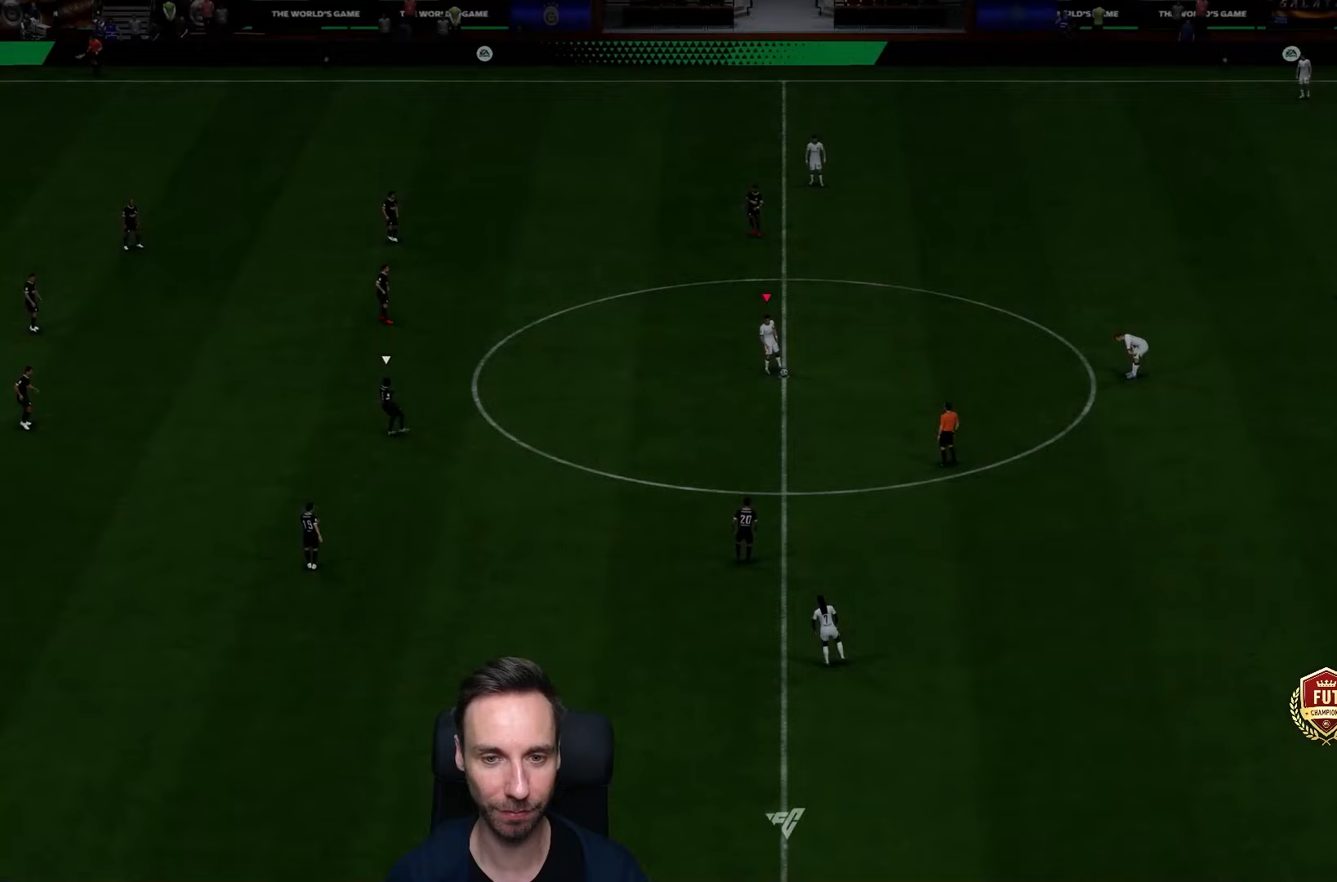
{"dt_ms": 500, "buttons": [], "left_stick": "center", "right_stick": "center", "events": []}
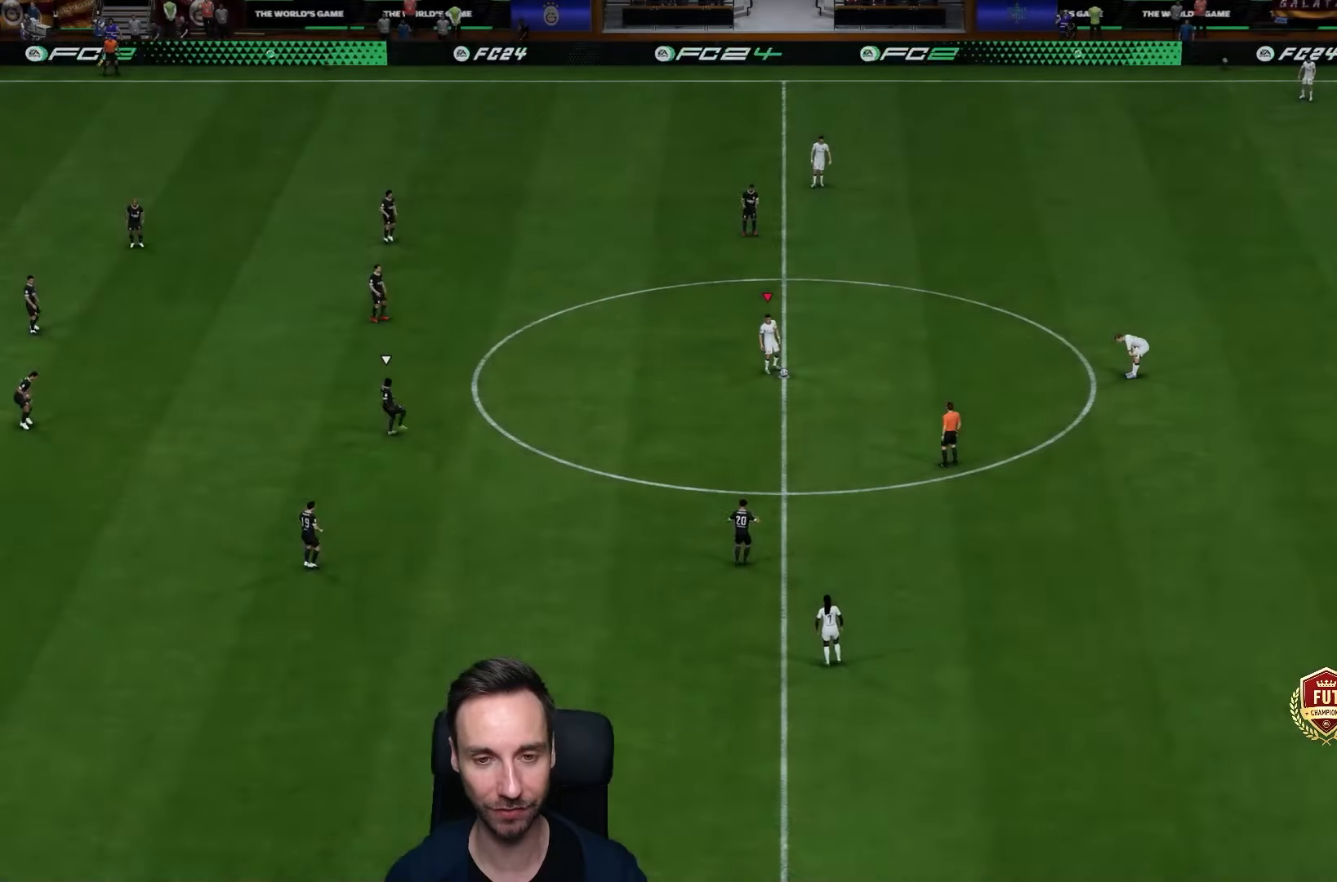
{"dt_ms": 500, "buttons": [], "left_stick": "center", "right_stick": "center", "events": []}
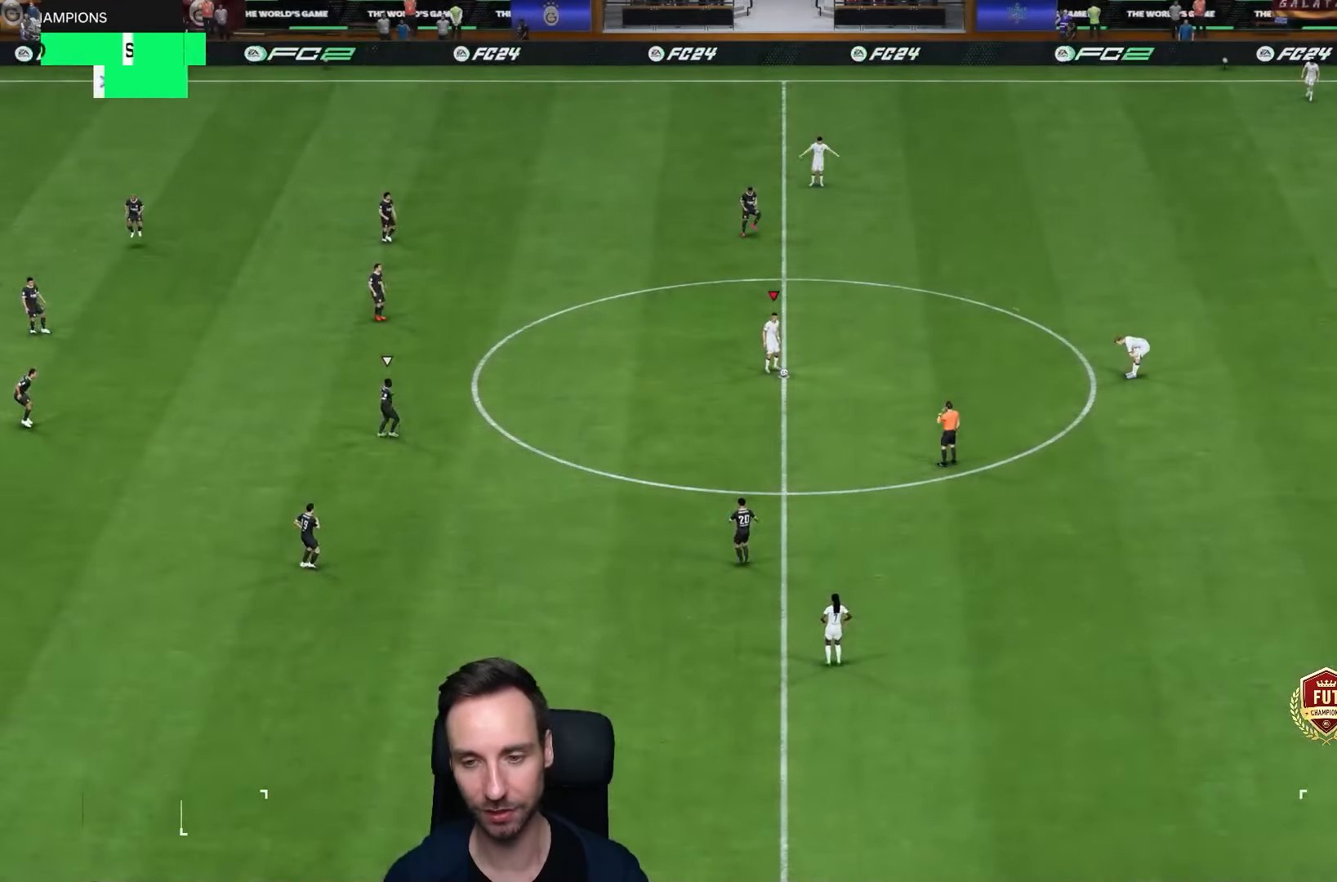
{"dt_ms": 500, "buttons": [], "left_stick": "center", "right_stick": "center", "events": []}
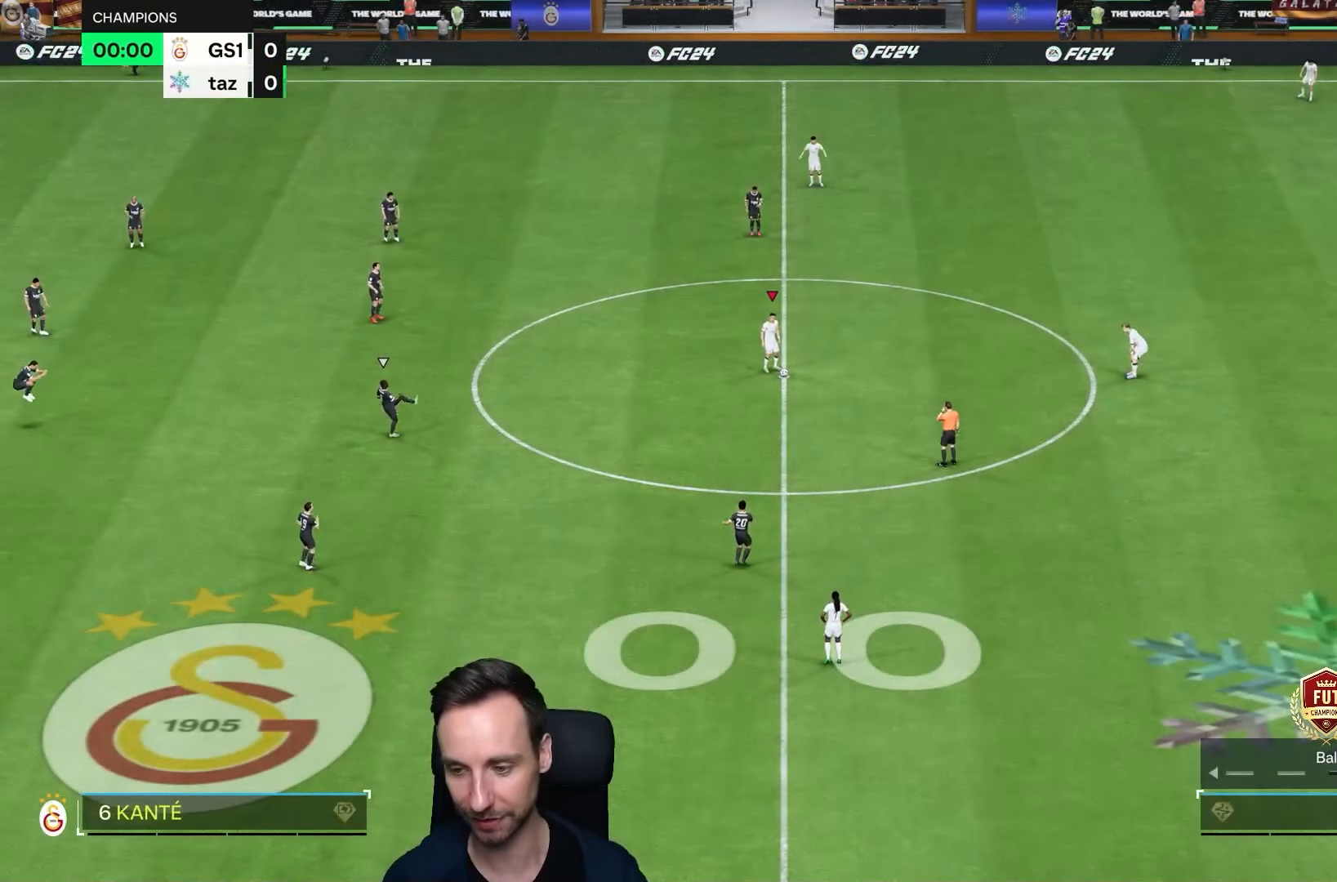
{"dt_ms": 500, "buttons": [], "left_stick": "center", "right_stick": "center", "events": []}
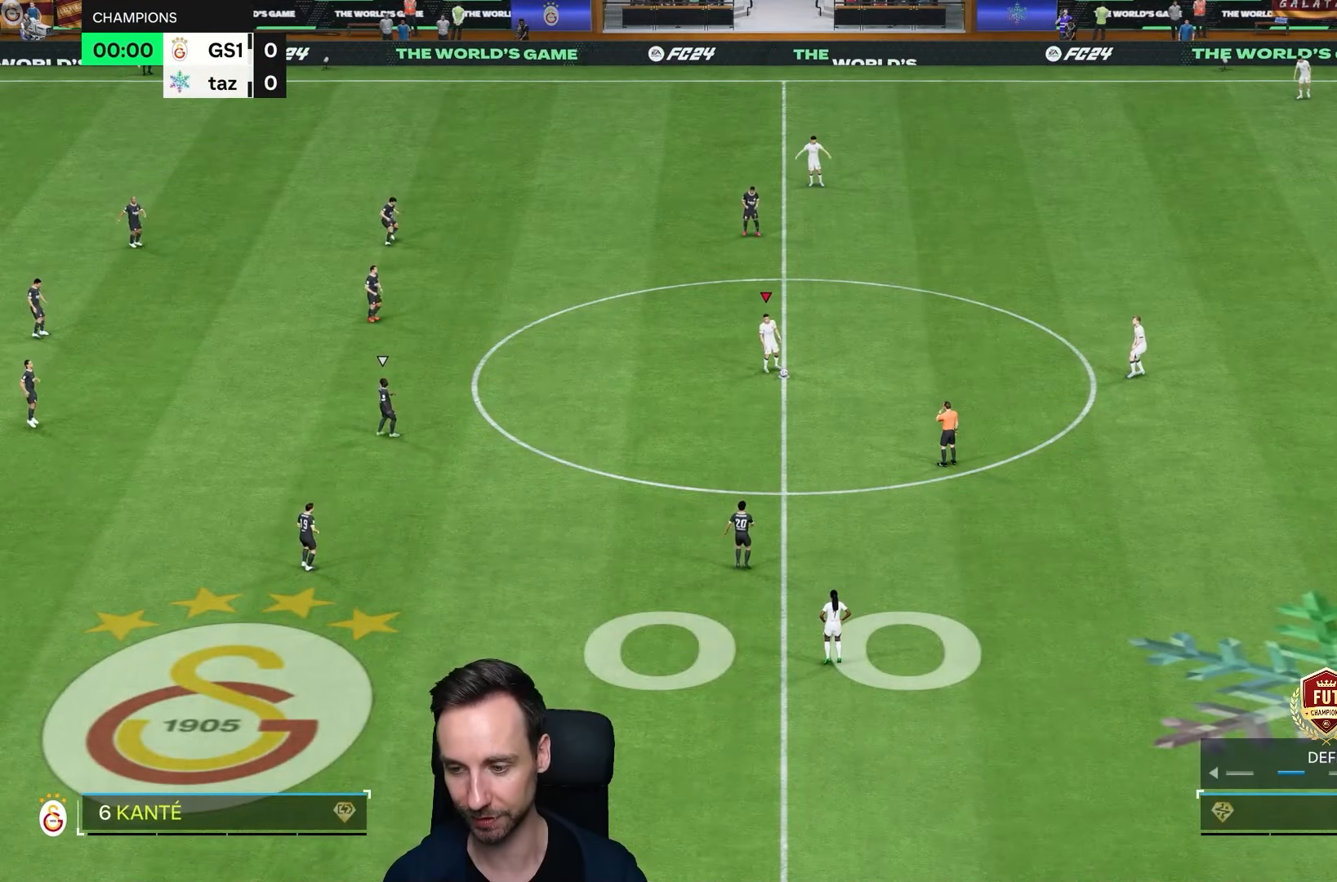
{"dt_ms": 500, "buttons": [], "left_stick": "center", "right_stick": "center", "events": []}
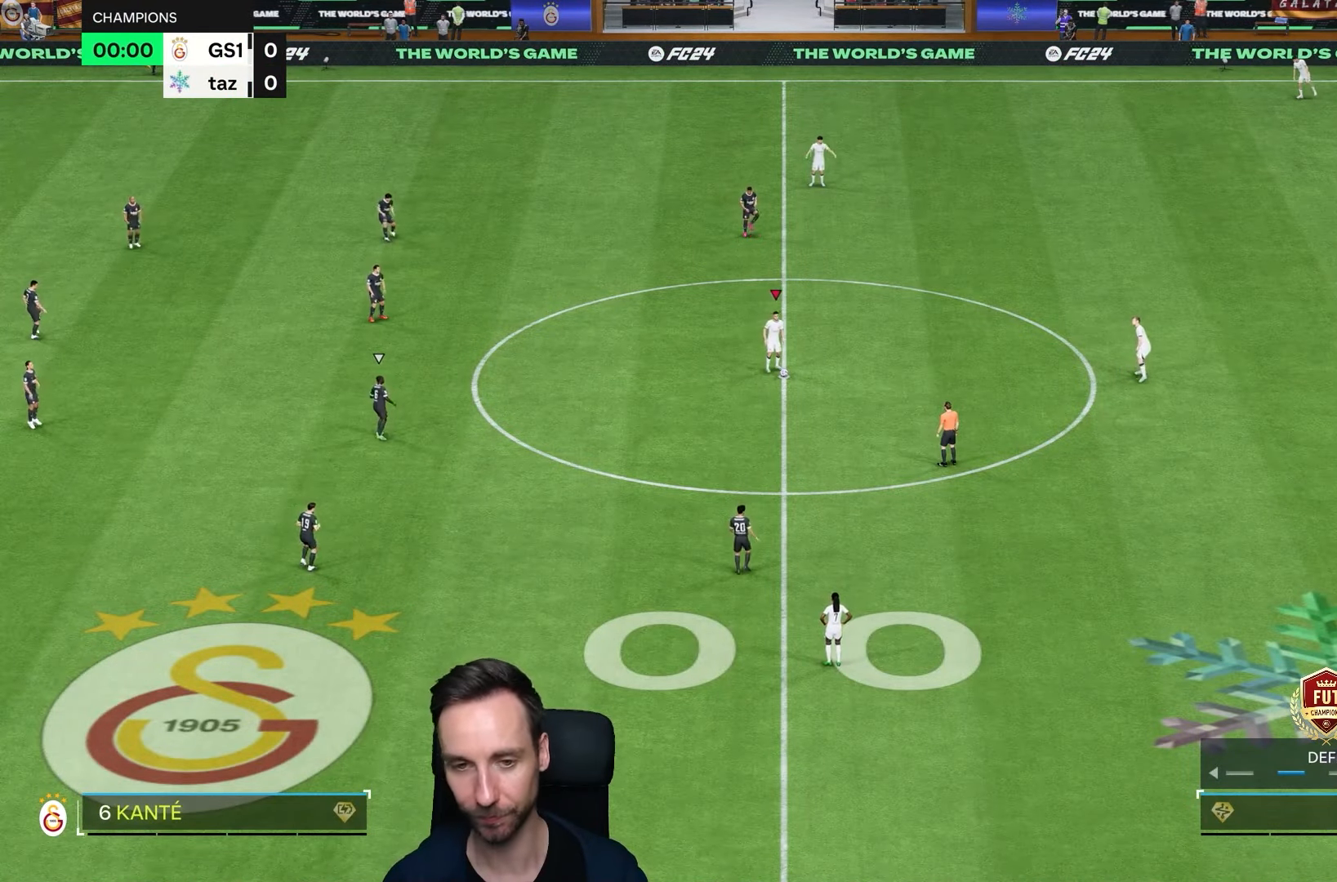
{"dt_ms": 500, "buttons": [], "left_stick": "center", "right_stick": "center", "events": []}
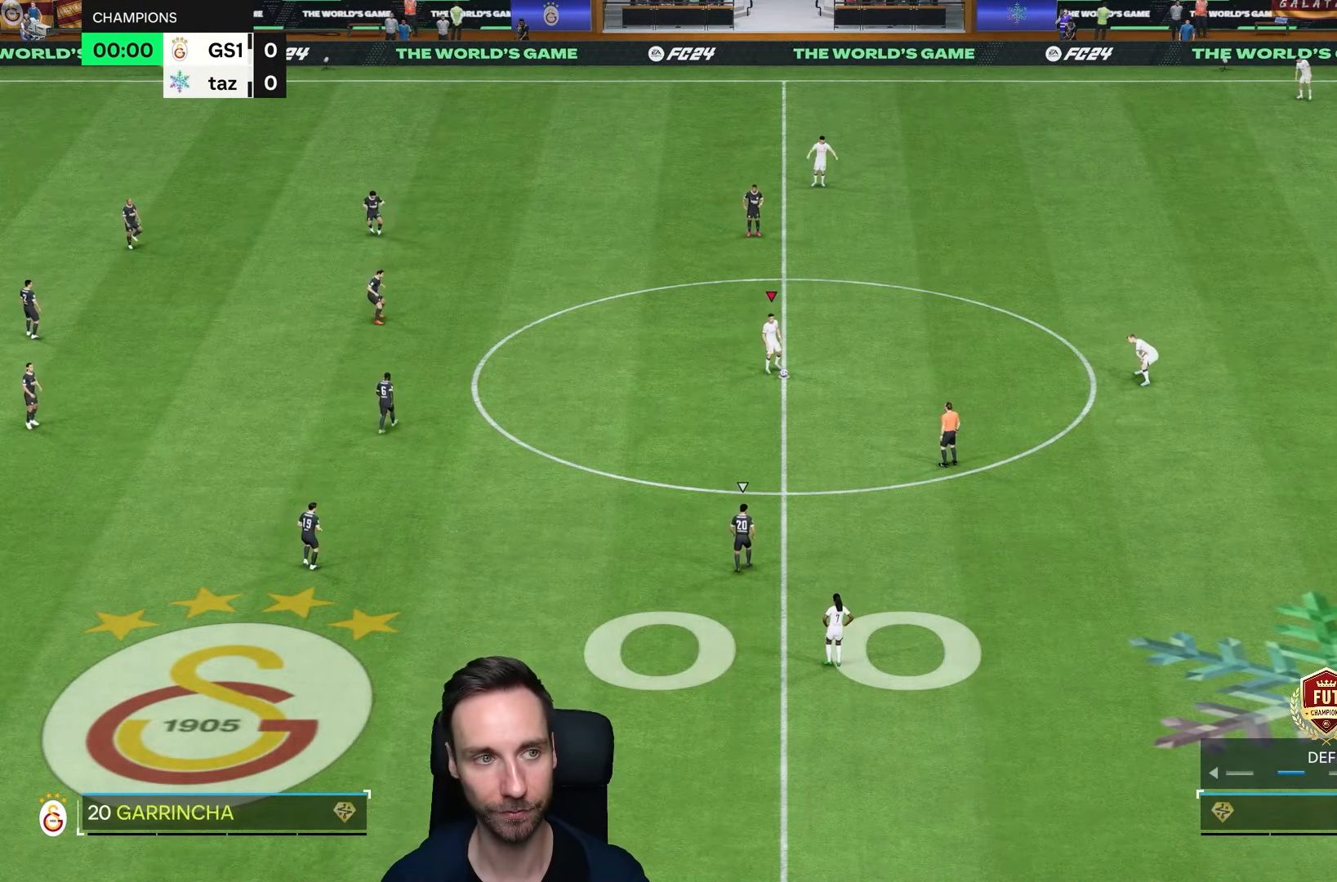
{"dt_ms": 500, "buttons": [], "left_stick": "down", "right_stick": "center", "events": [[400, "left_stick", "down-left"], [467, "left_stick", "down"]]}
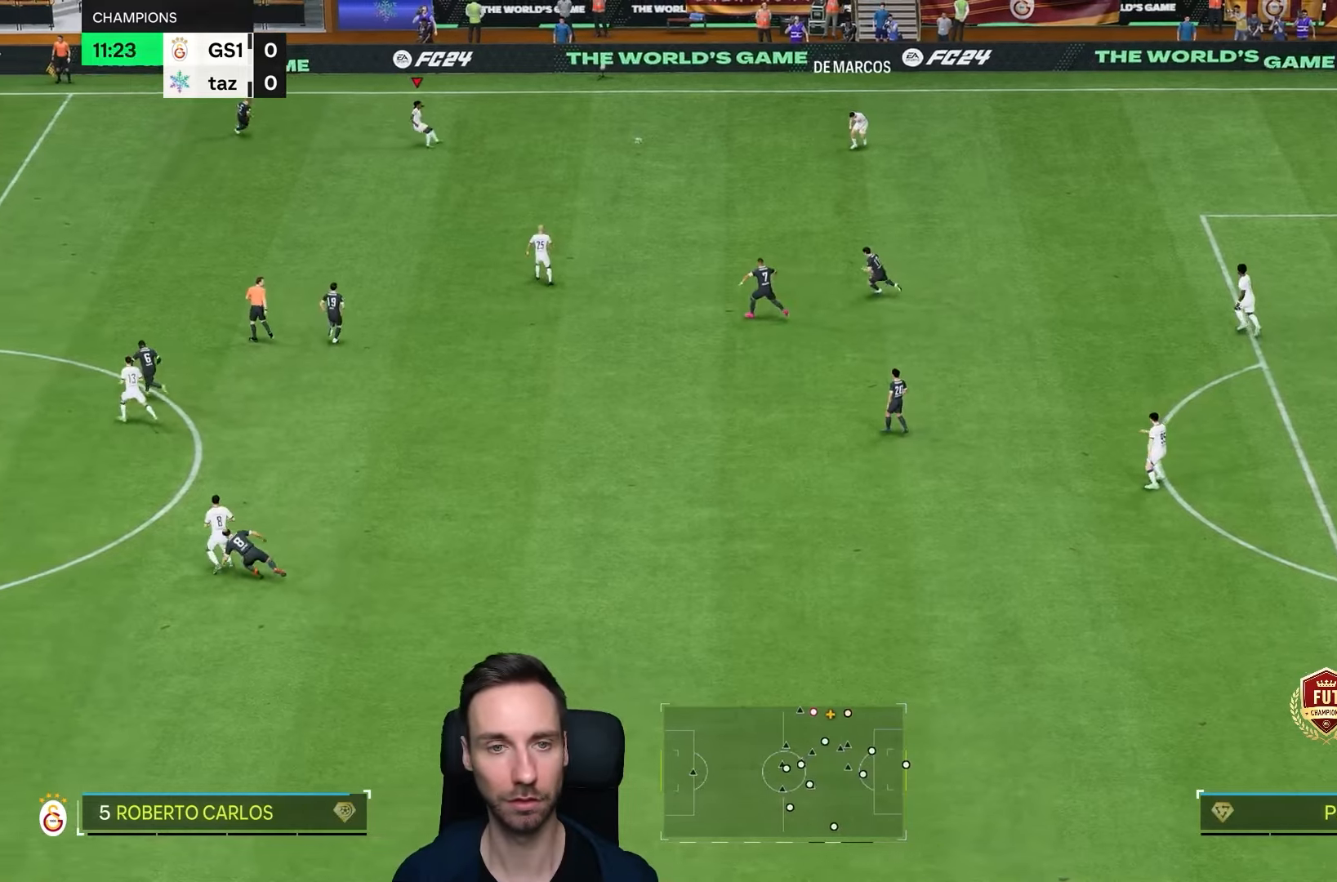
{"dt_ms": 1000, "buttons": [], "left_stick": "left", "right_stick": "center"}
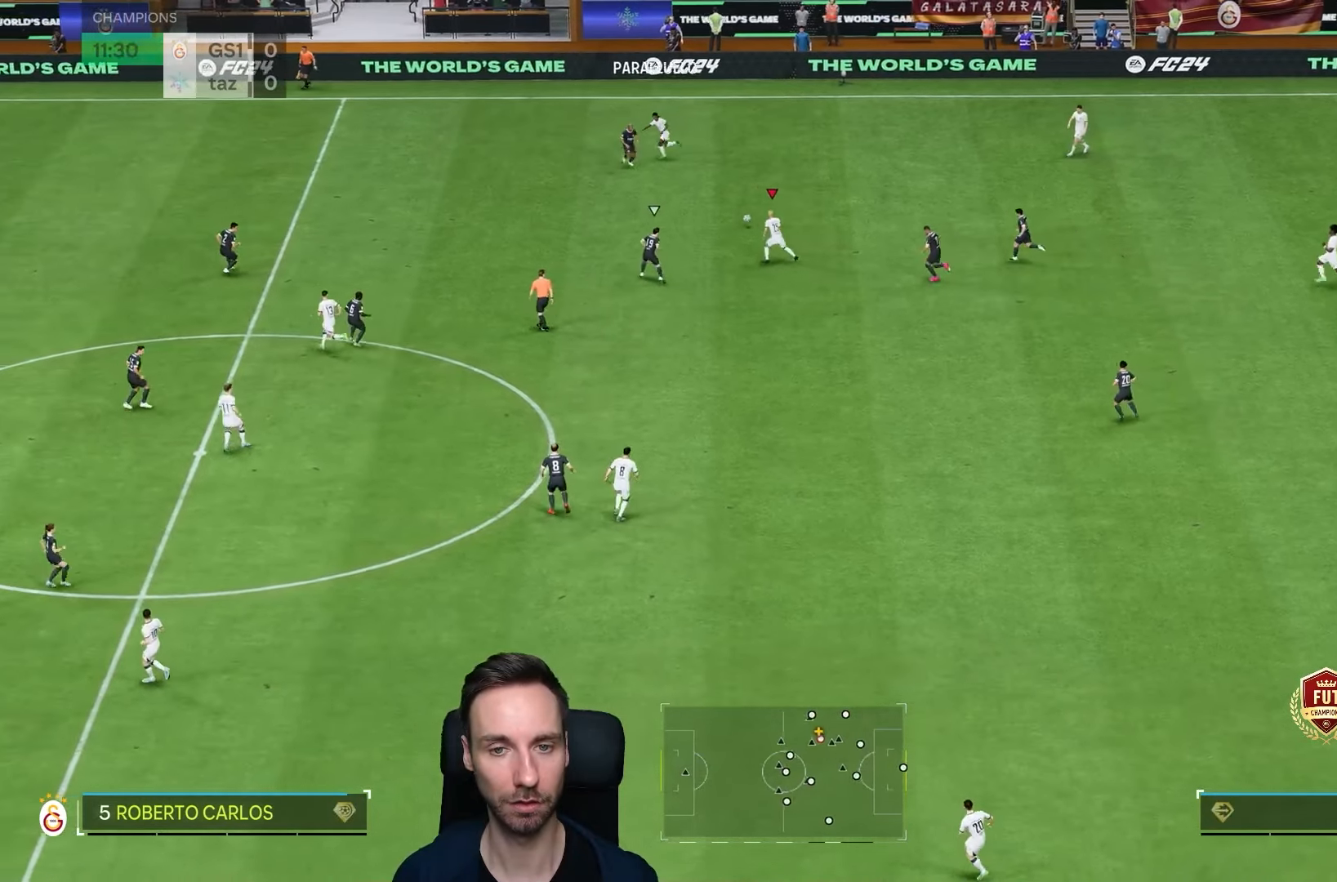
{"dt_ms": 500, "buttons": [], "left_stick": "up", "right_stick": "center", "events": [[33, "left_stick", "up"], [117, "left_stick", "up-right"], [383, "left_stick", "up"]]}
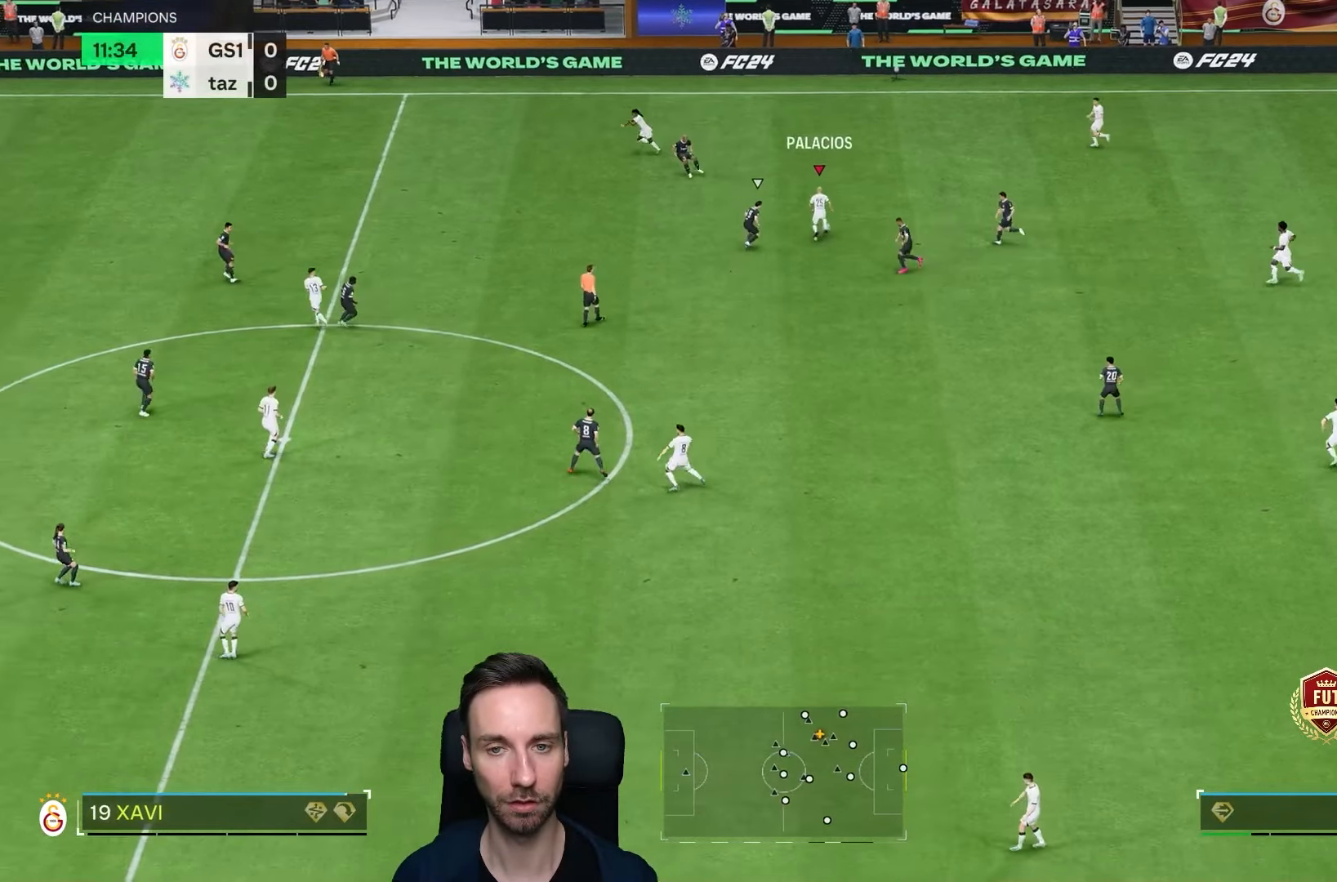
{"dt_ms": 500, "buttons": [], "left_stick": "left", "right_stick": "center", "events": [[83, "left_stick", "left"]]}
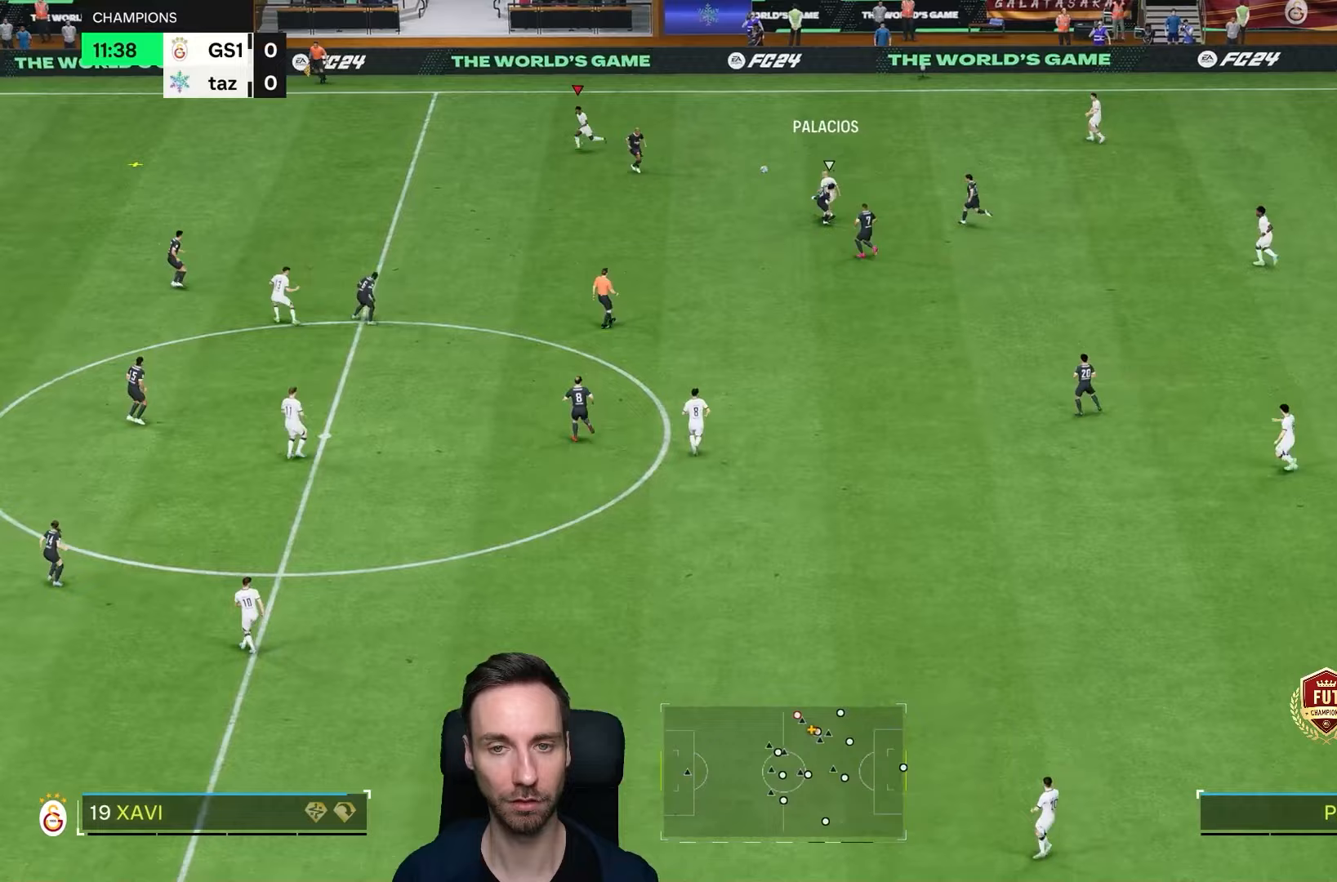
{"dt_ms": 500, "buttons": ["R2"], "left_stick": "down-left", "right_stick": "center", "events": [[67, "R2", "down"], [100, "left_stick", "down-left"]]}
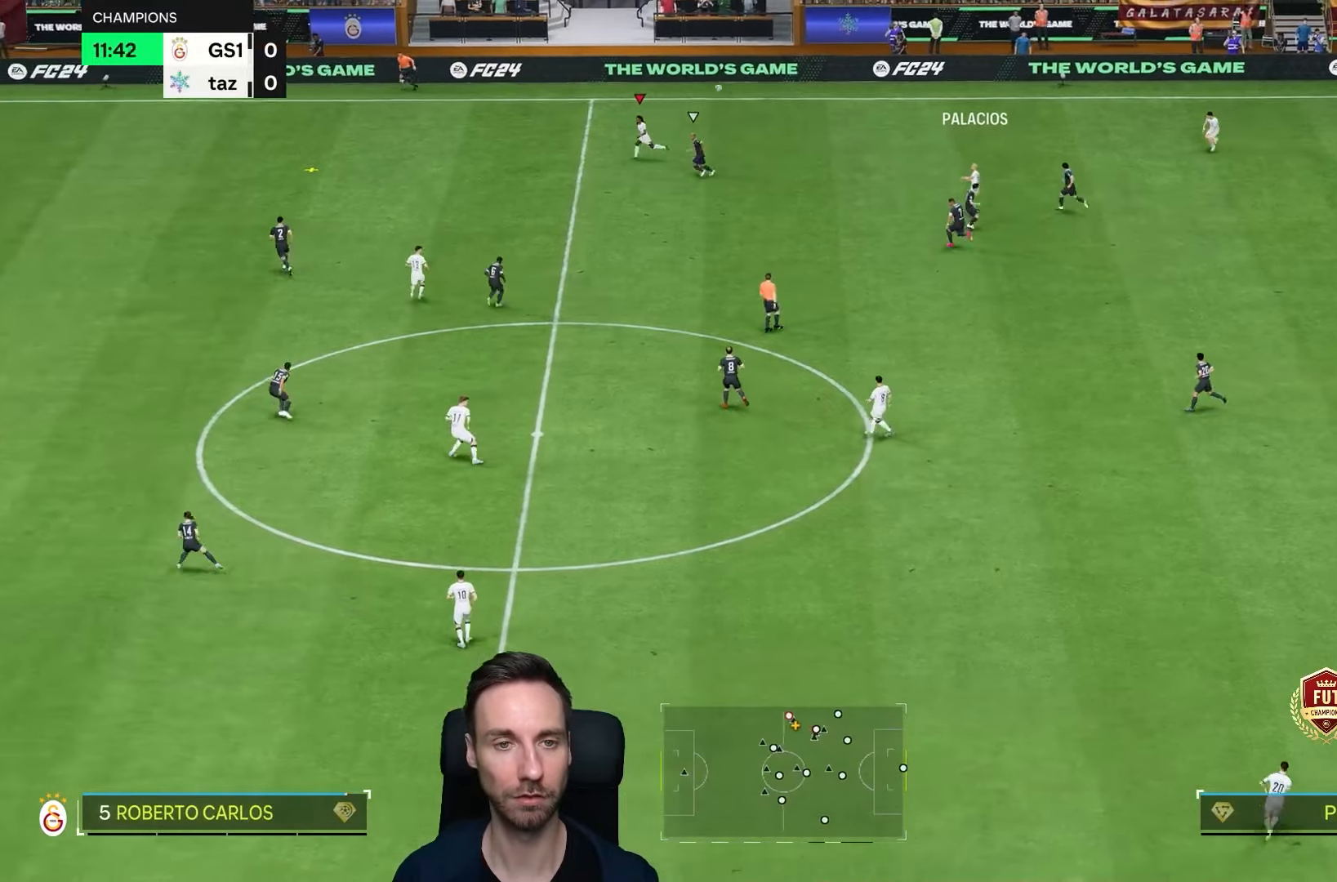
{"dt_ms": 500, "buttons": ["R2"], "left_stick": "down-left", "right_stick": "center", "events": []}
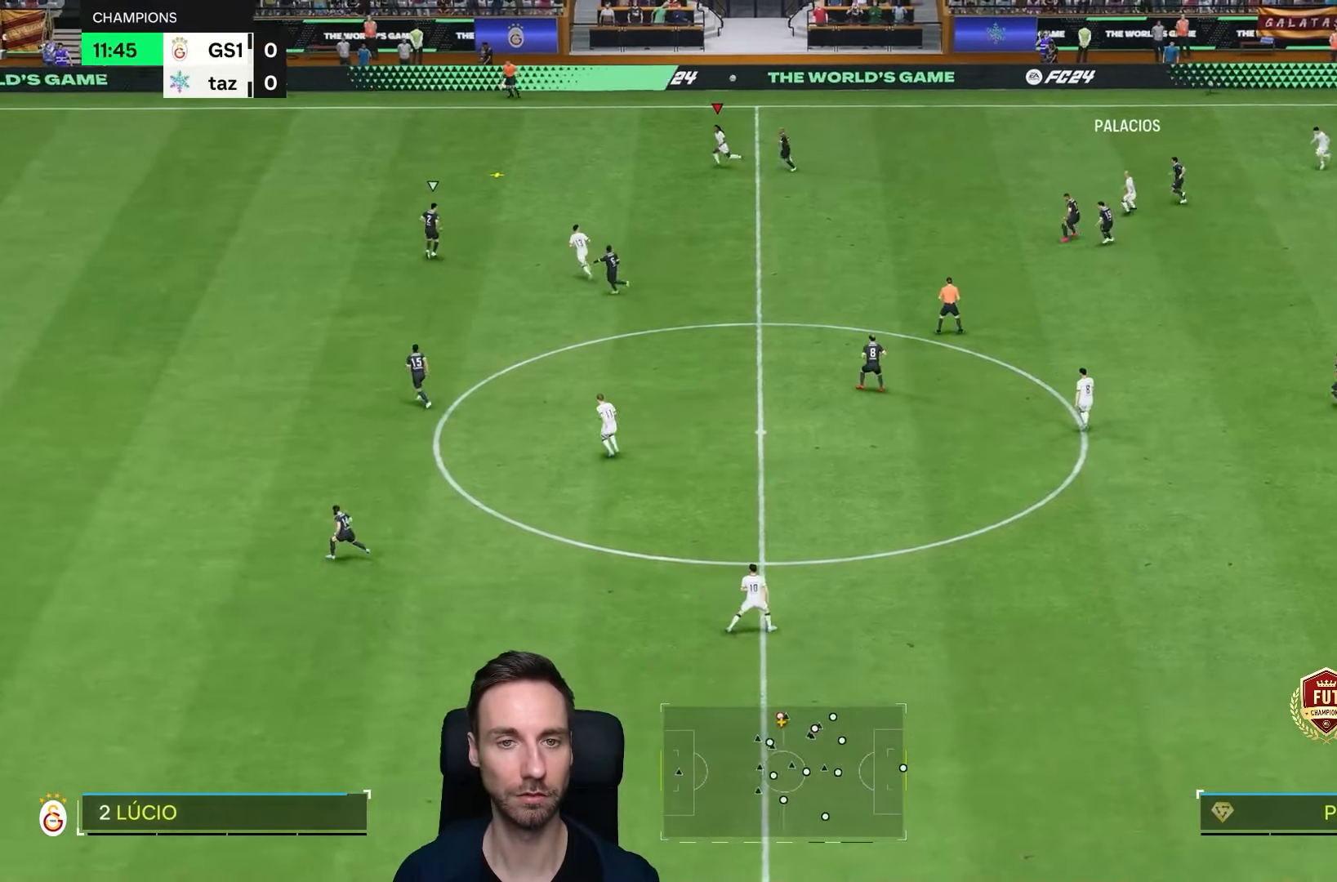
{"dt_ms": 500, "buttons": ["R2"], "left_stick": "down-left", "right_stick": "center", "events": []}
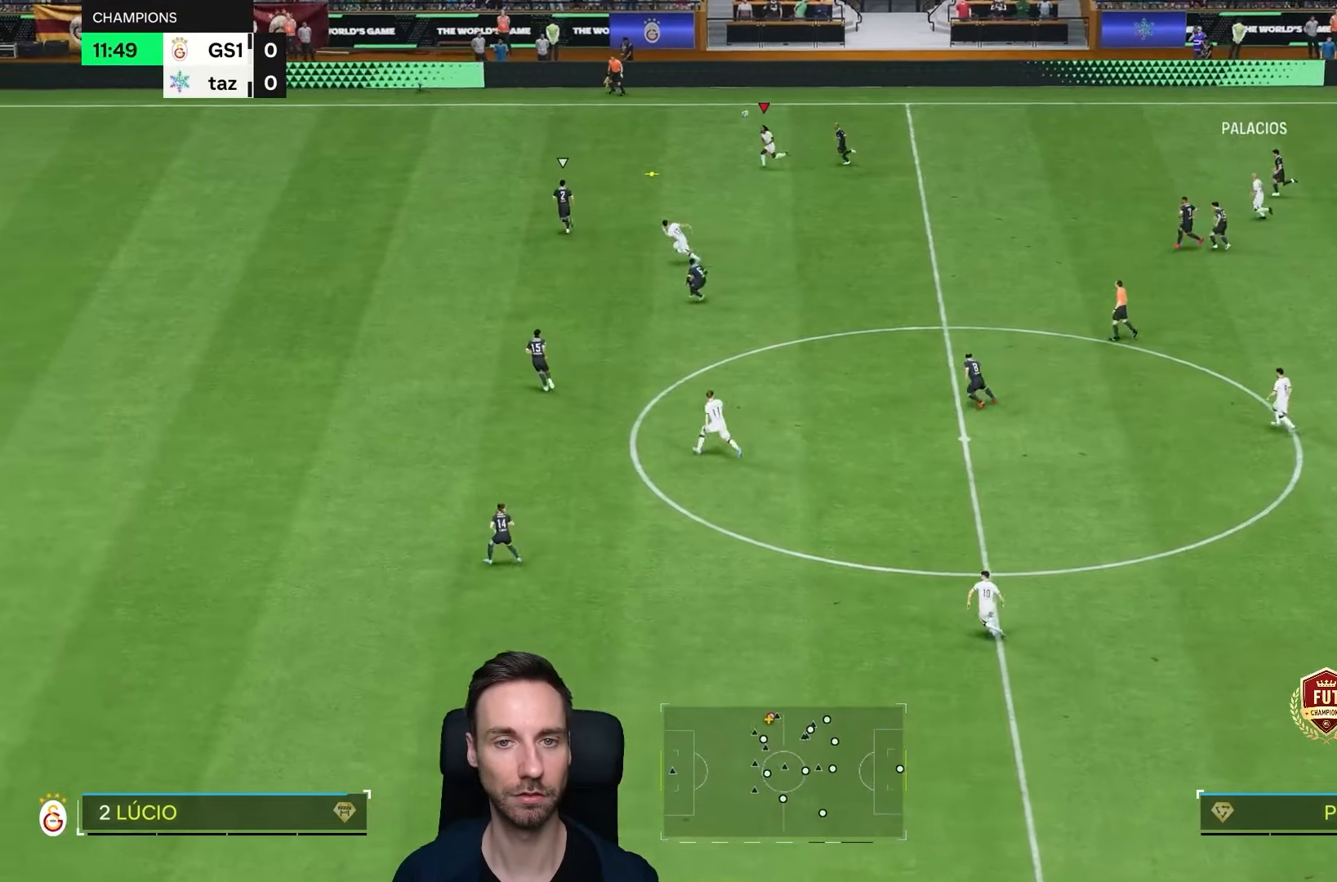
{"dt_ms": 500, "buttons": ["L1"], "left_stick": "down", "right_stick": "center", "events": [[217, "left_stick", "left"], [283, "R2", "up"], [350, "R2", "down"], [417, "R2", "up"], [450, "L1", "down"], [450, "left_stick", "down"]]}
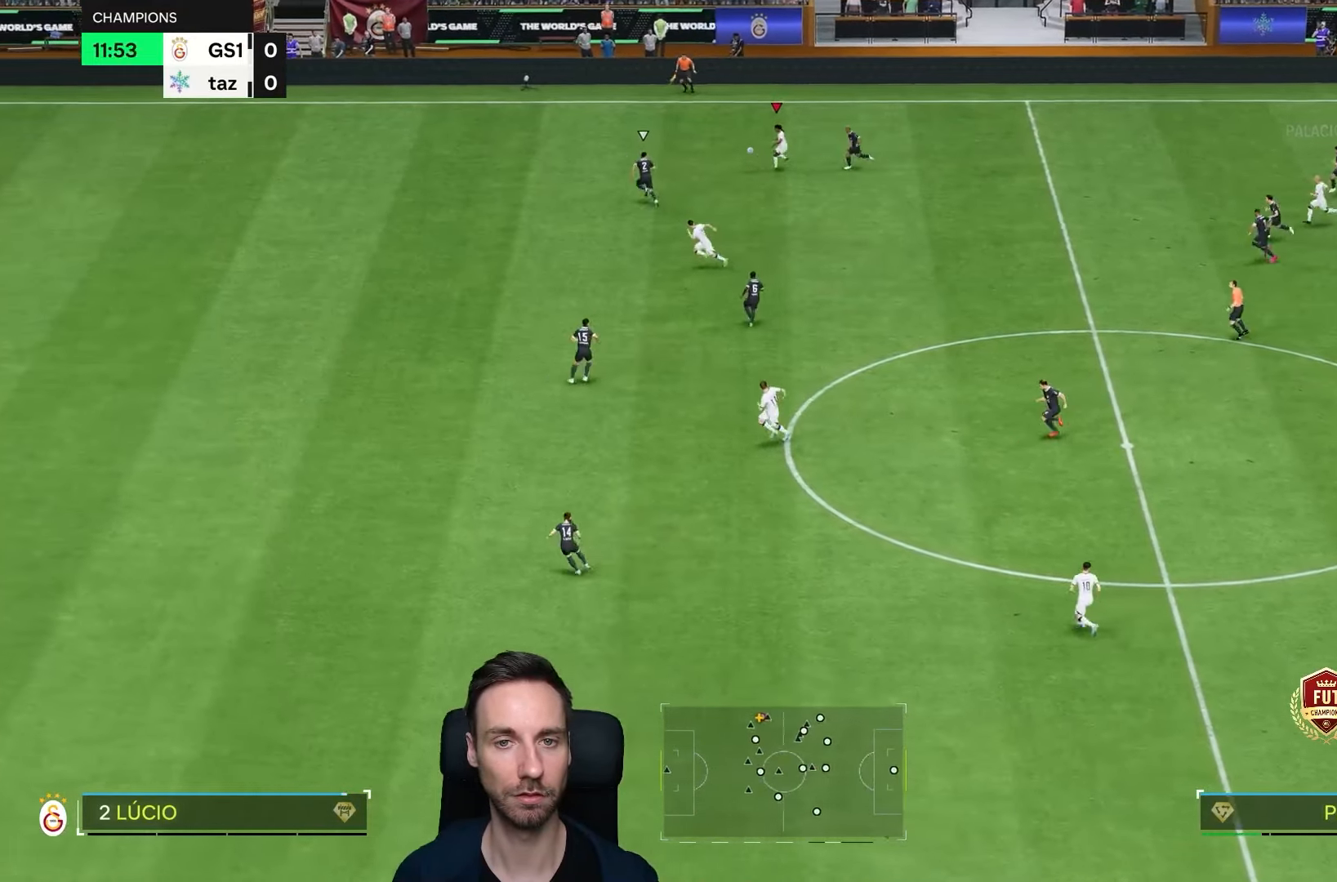
{"dt_ms": 500, "buttons": [], "left_stick": "down-left", "right_stick": "center", "events": [[67, "L1", "up"], [483, "left_stick", "down-left"]]}
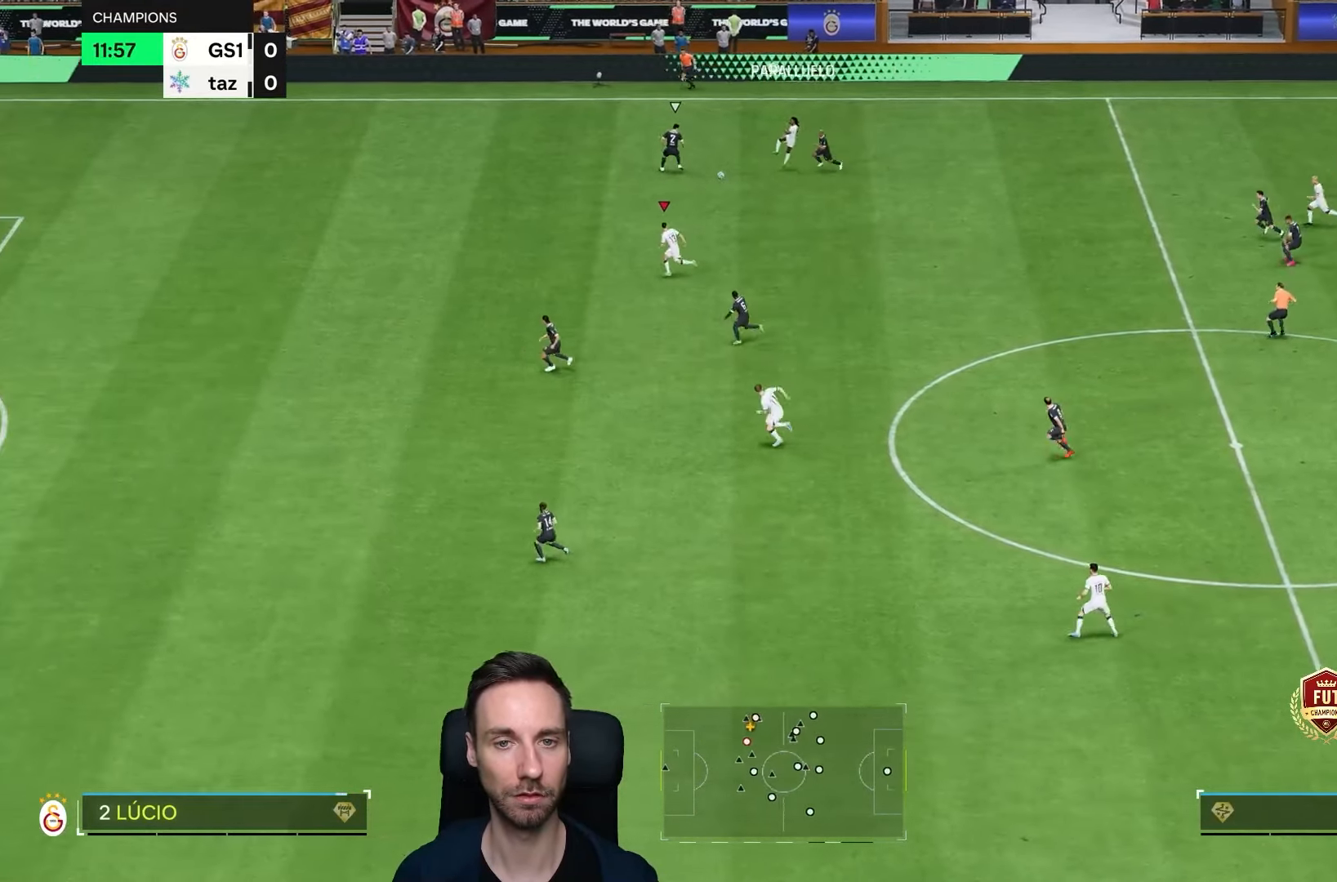
{"dt_ms": 500, "buttons": ["R2"], "left_stick": "left", "right_stick": "center", "events": [[83, "R2", "down"], [450, "left_stick", "left"]]}
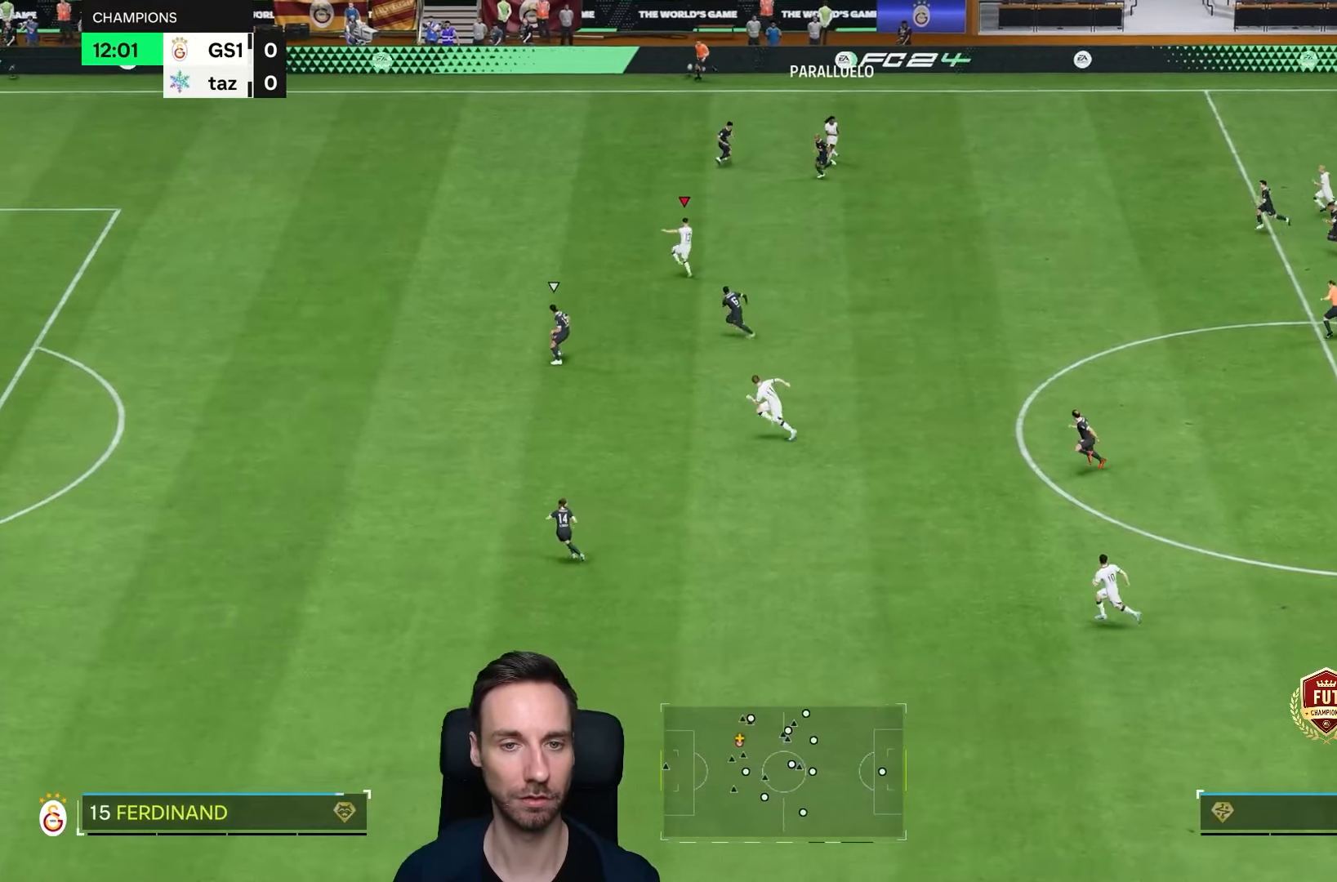
{"dt_ms": 500, "buttons": ["R2"], "left_stick": "down-left", "right_stick": "center", "events": [[367, "left_stick", "down-left"]]}
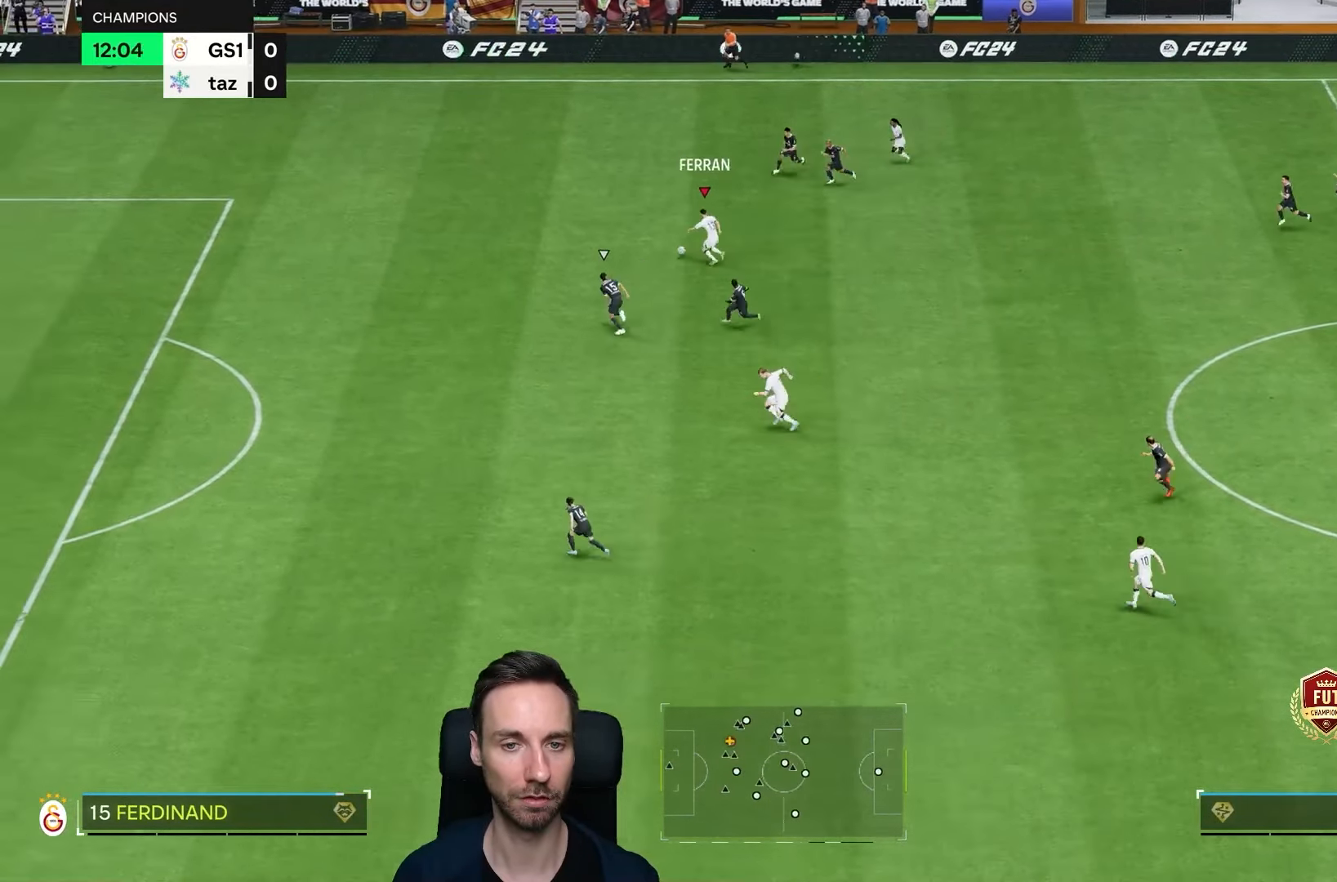
{"dt_ms": 500, "buttons": ["TRIANGLE", "L1"], "left_stick": "down", "right_stick": "center", "events": [[350, "R2", "up"], [367, "left_stick", "down"], [433, "TRIANGLE", "down"], [500, "L1", "down"]]}
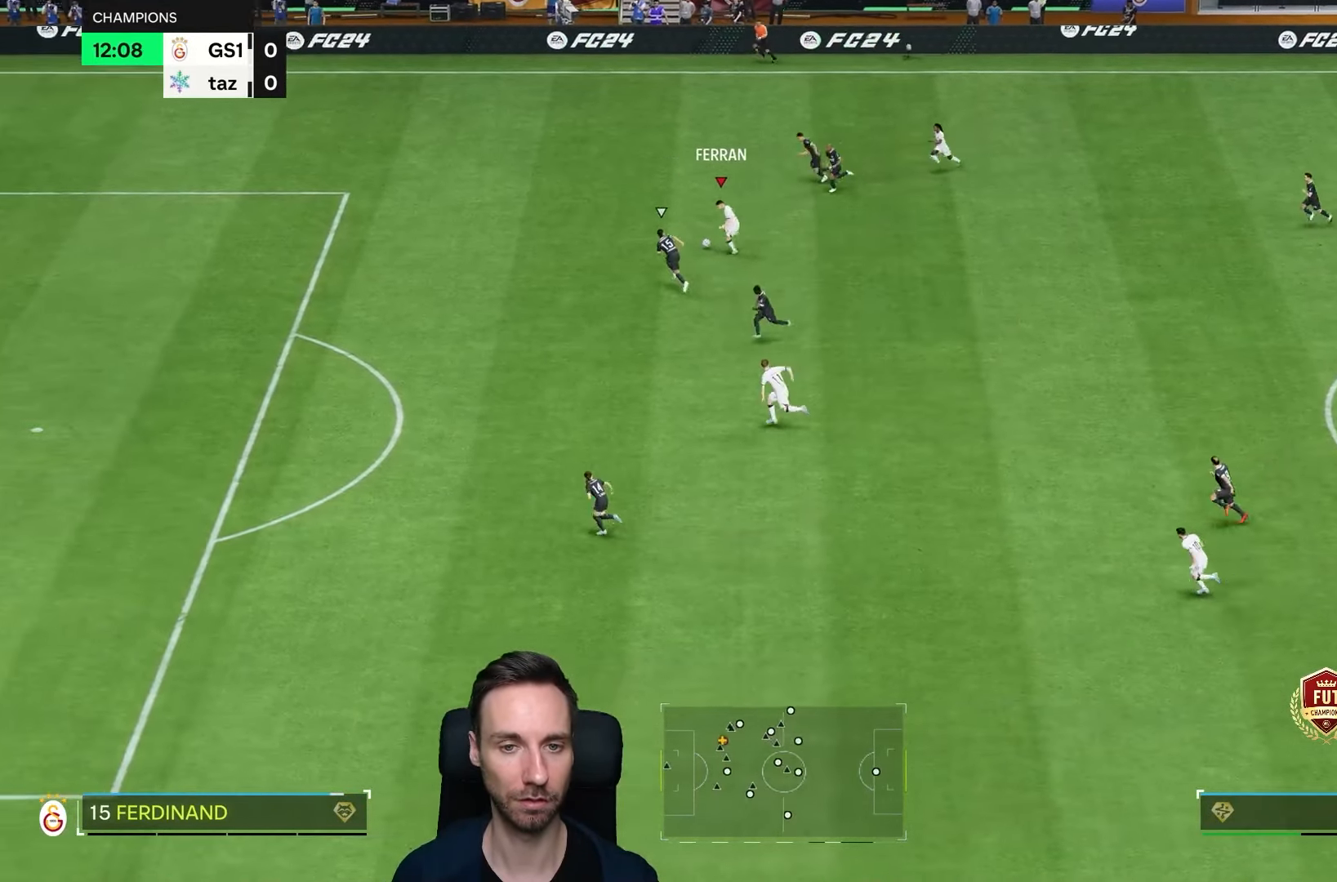
{"dt_ms": 500, "buttons": ["R2"], "left_stick": "down-left", "right_stick": "center", "events": [[67, "TRIANGLE", "up"], [100, "L1", "up"], [300, "left_stick", "down-left"], [383, "R2", "down"]]}
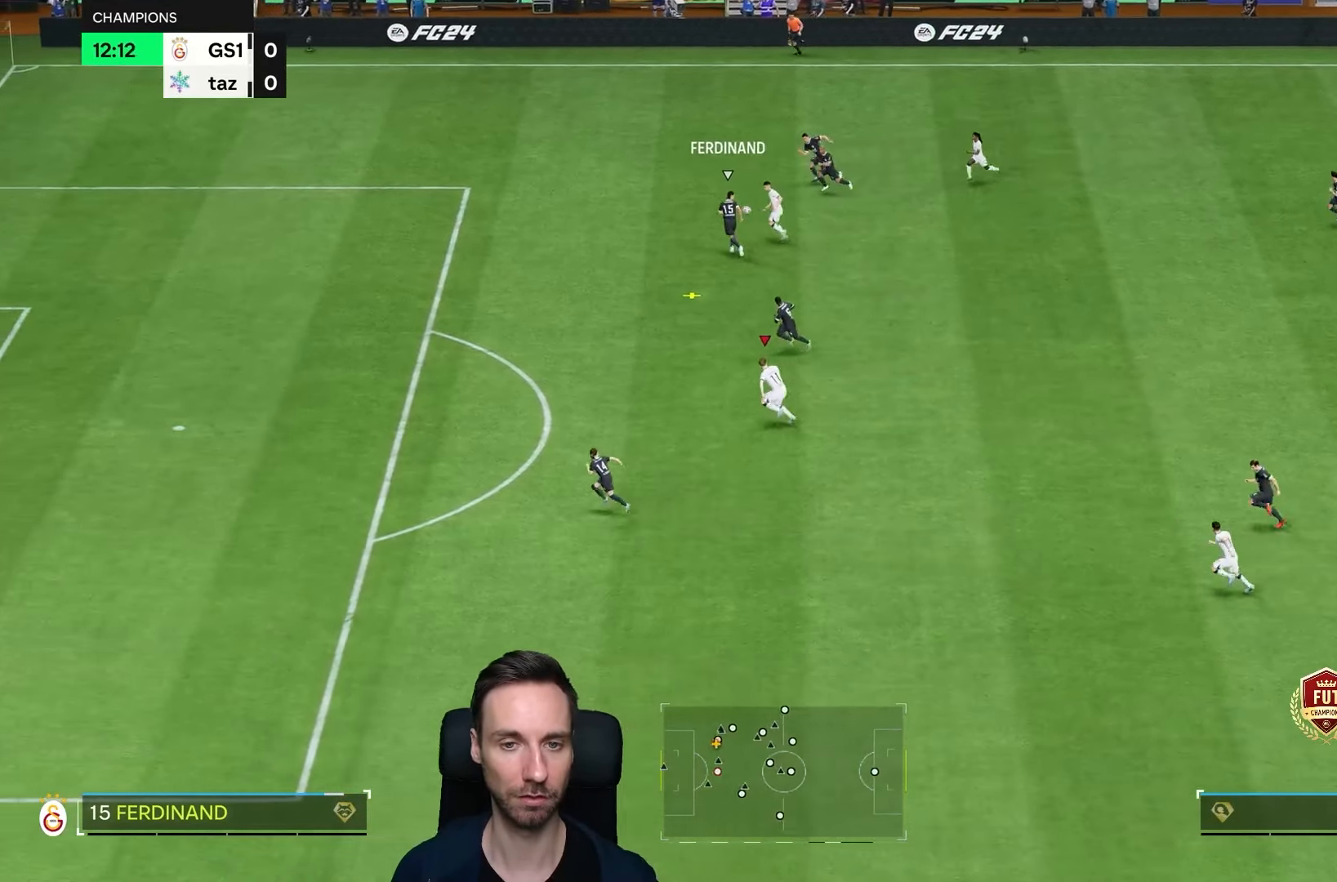
{"dt_ms": 500, "buttons": ["R2"], "left_stick": "down-left", "right_stick": "center", "events": []}
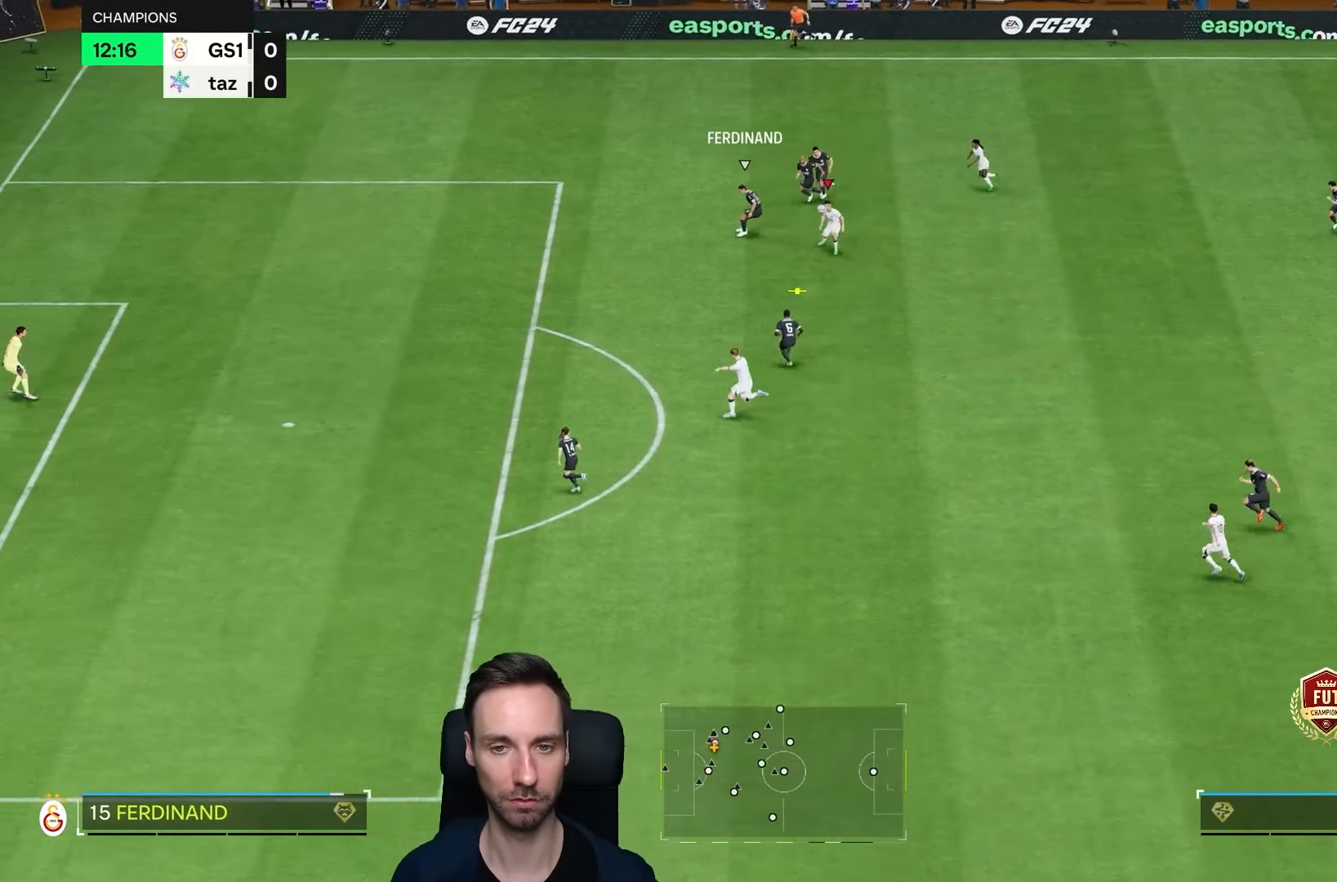
{"dt_ms": 500, "buttons": [], "left_stick": "down", "right_stick": "center", "events": [[67, "left_stick", "down"], [150, "R2", "up"]]}
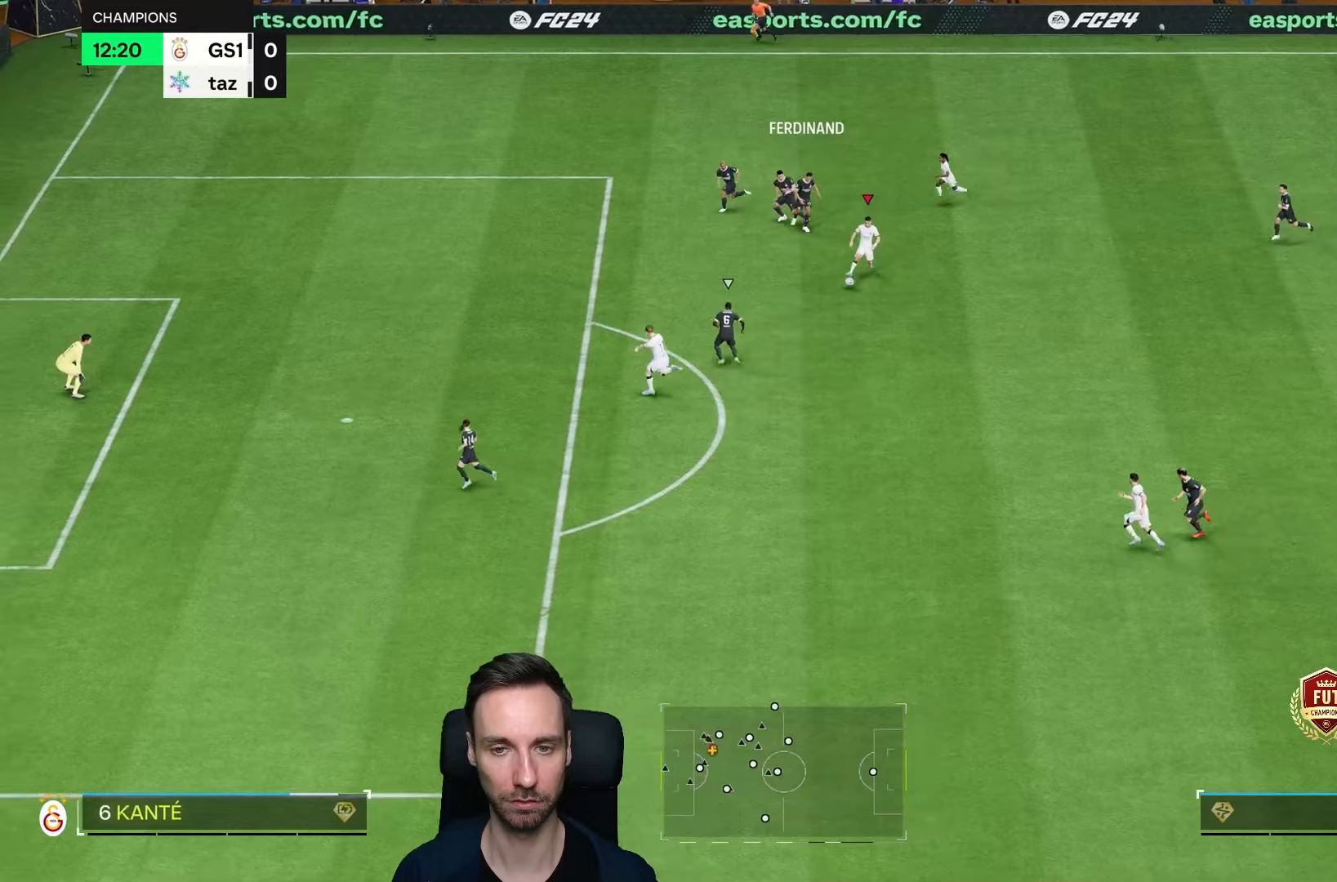
{"dt_ms": 500, "buttons": ["TRIANGLE"], "left_stick": "down", "right_stick": "center", "events": [[317, "TRIANGLE", "down"]]}
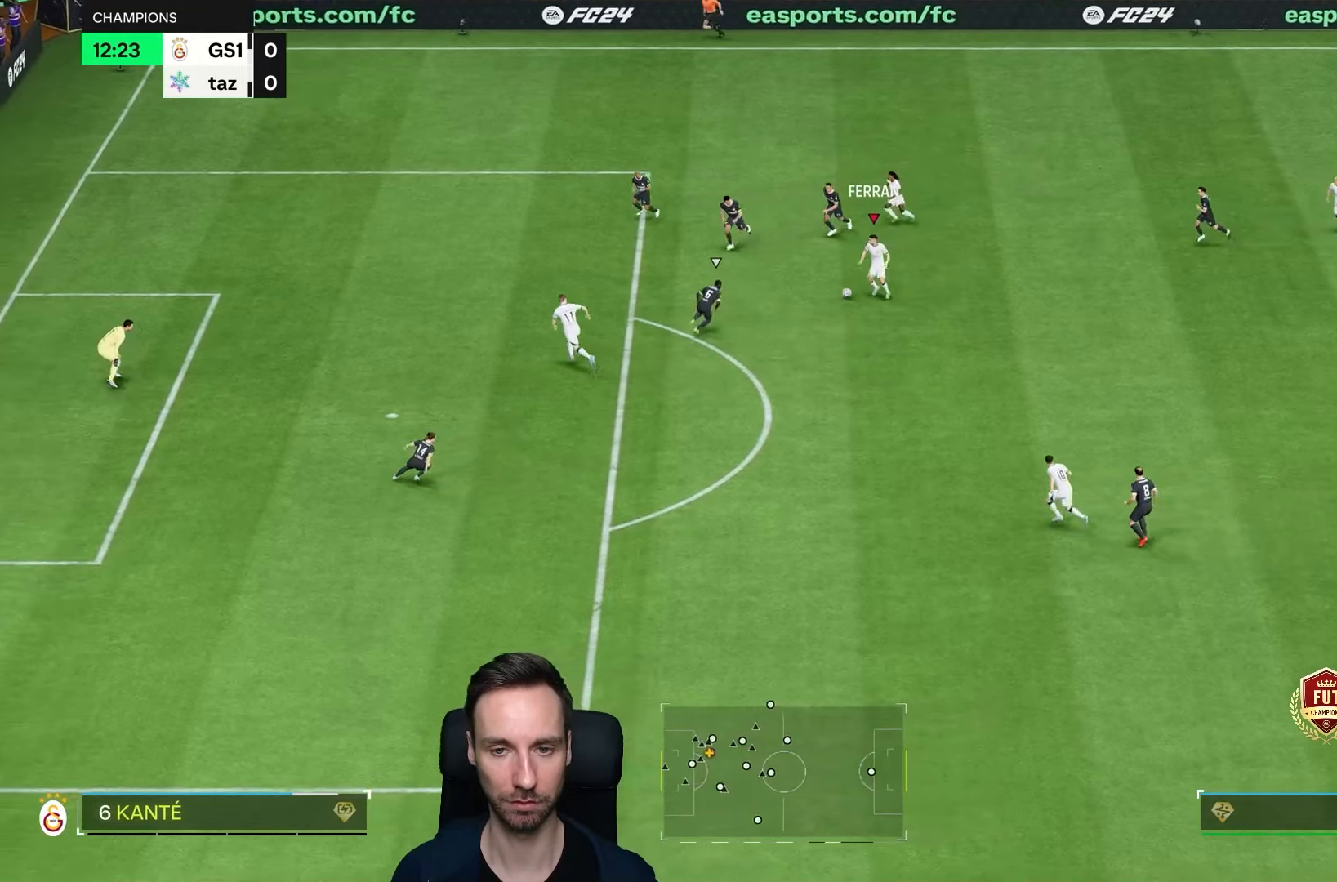
{"dt_ms": 500, "buttons": ["R2"], "left_stick": "down-left", "right_stick": "center", "events": [[17, "TRIANGLE", "up"], [333, "R2", "down"], [400, "right_stick", "down-left"], [450, "left_stick", "down-left"], [450, "right_stick", "center"]]}
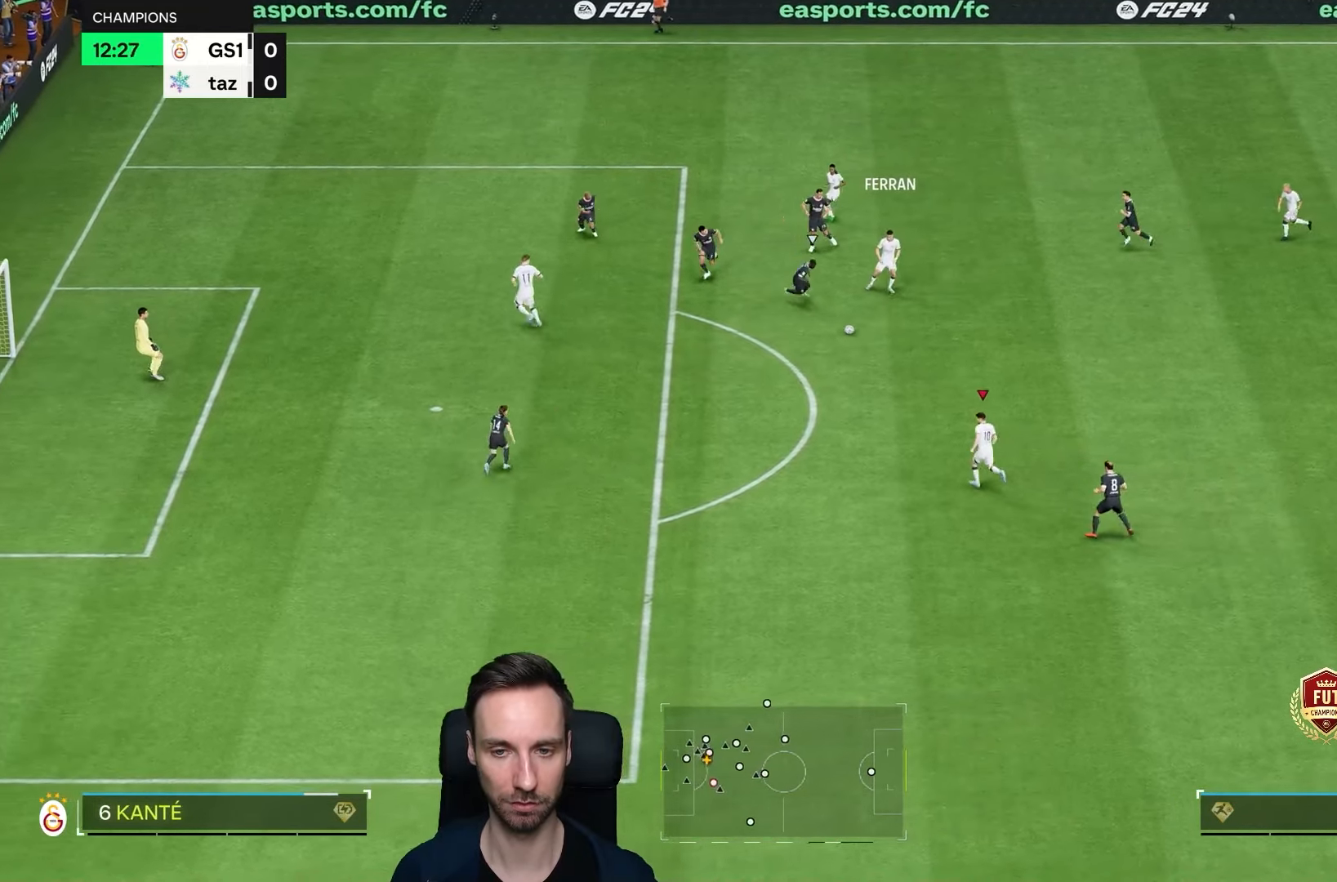
{"dt_ms": 500, "buttons": ["R2"], "left_stick": "down-left", "right_stick": "center", "events": []}
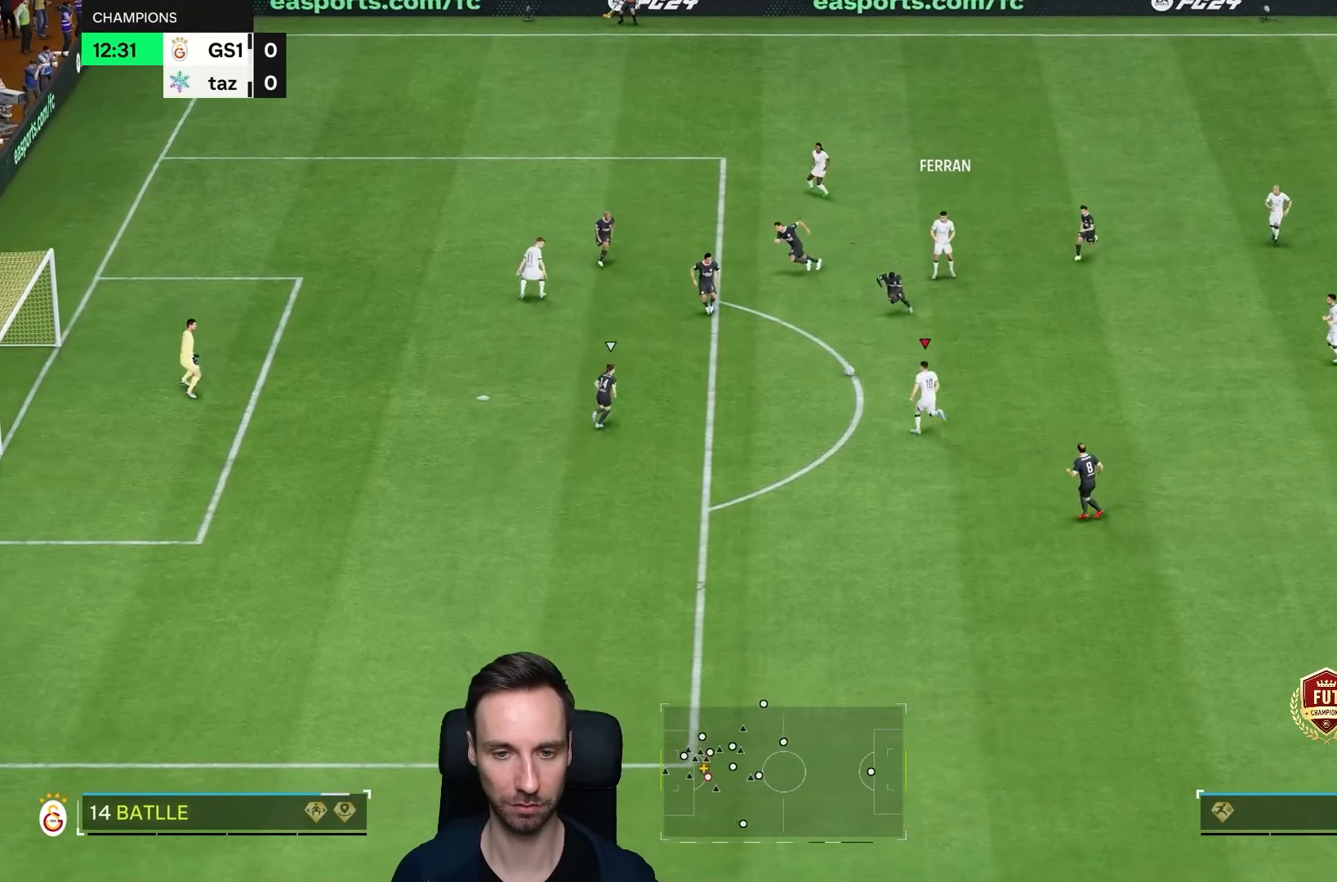
{"dt_ms": 500, "buttons": [], "left_stick": "down", "right_stick": "center", "events": [[183, "R2", "up"], [317, "left_stick", "down"]]}
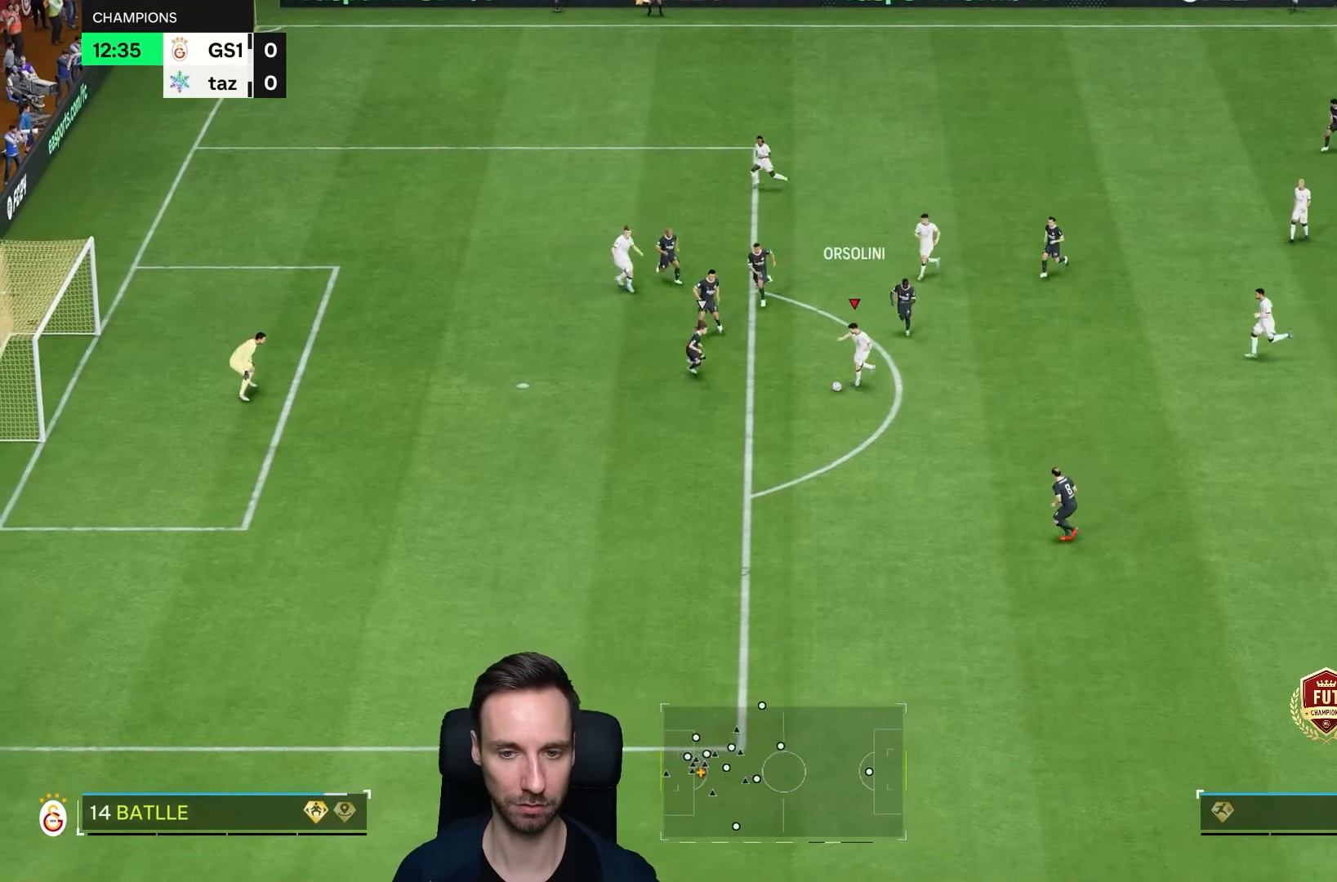
{"dt_ms": 500, "buttons": ["R2"], "left_stick": "down", "right_stick": "center", "events": [[17, "R2", "down"]]}
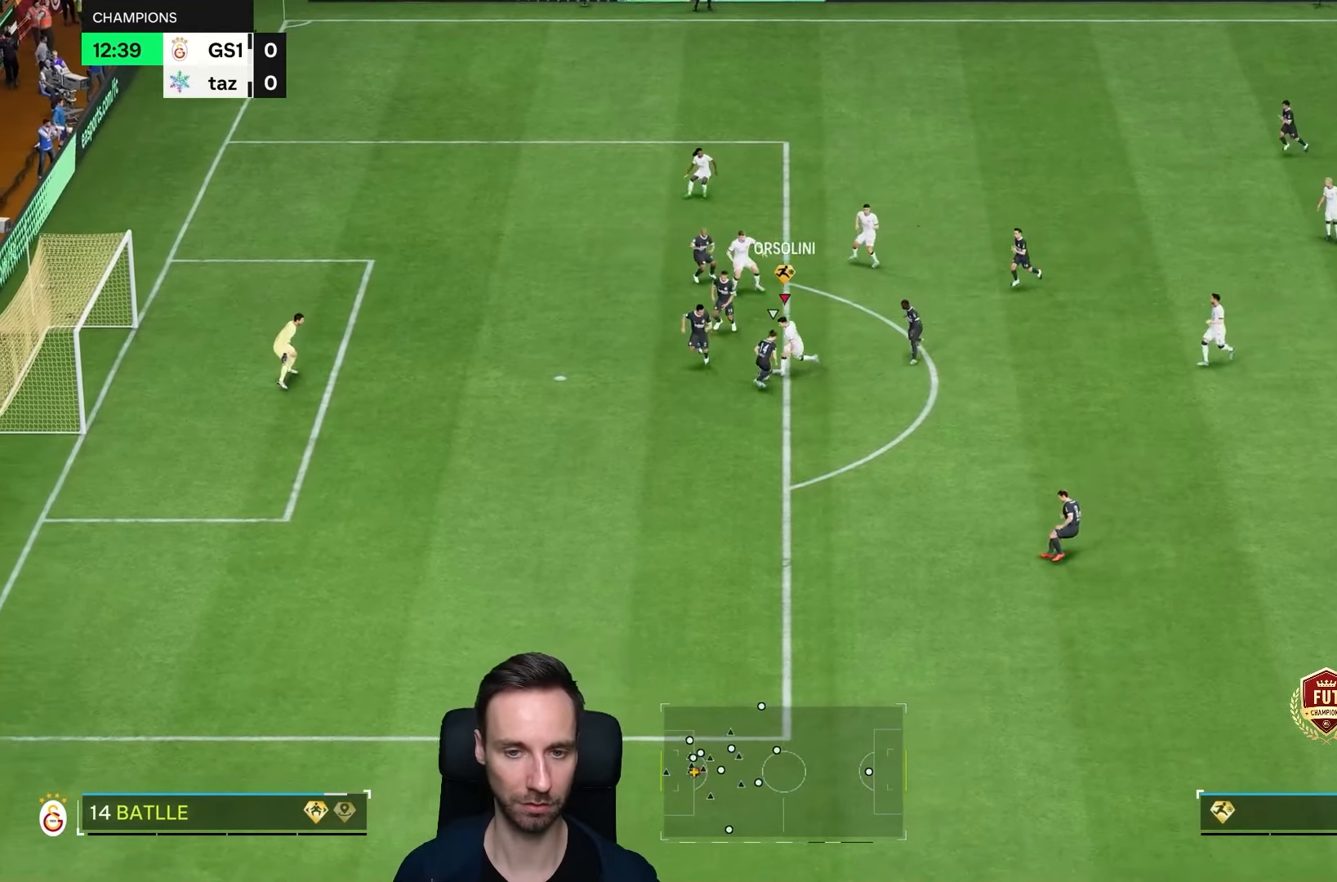
{"dt_ms": 500, "buttons": ["R2"], "left_stick": "down-left", "right_stick": "center", "events": [[200, "left_stick", "down-left"]]}
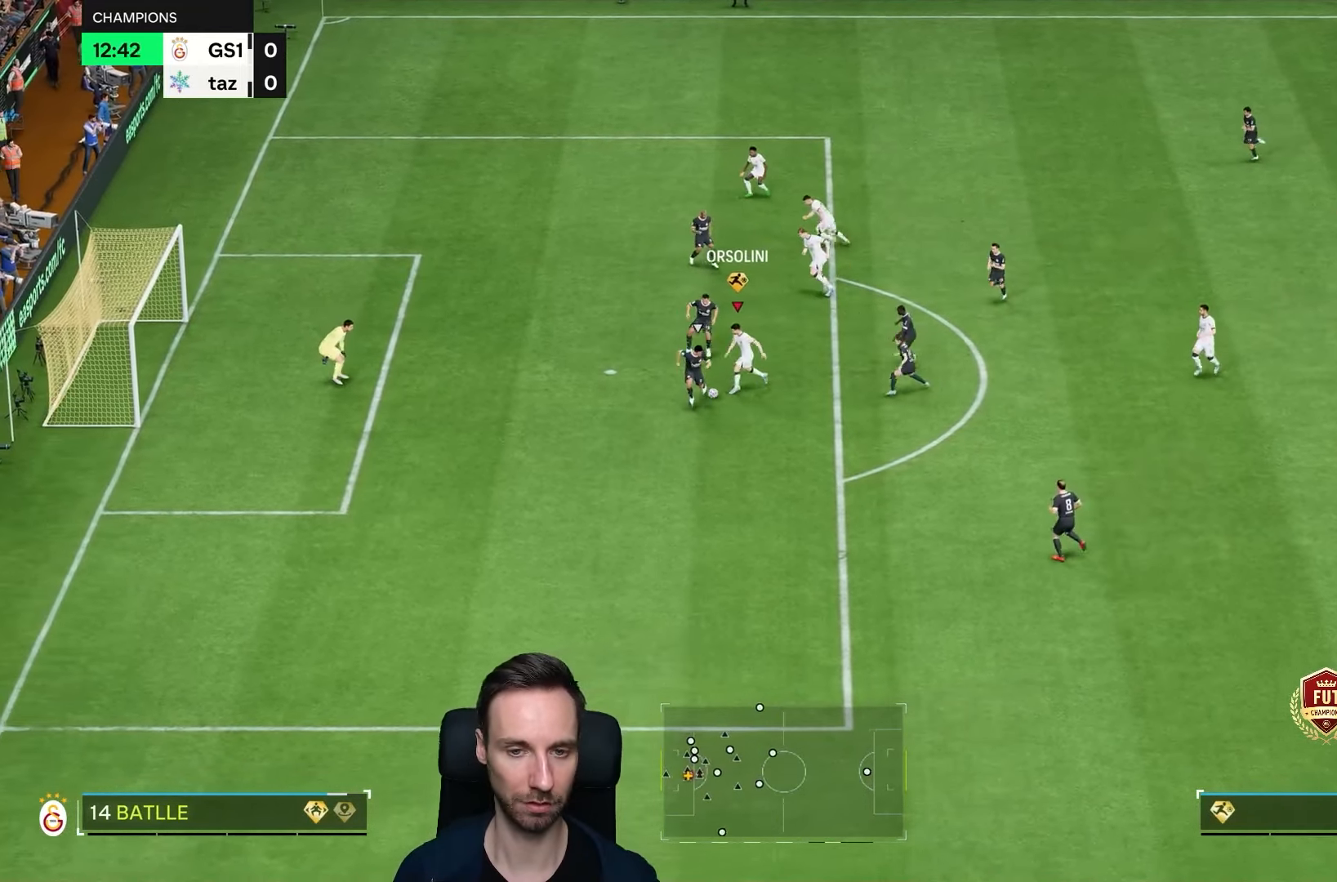
{"dt_ms": 500, "buttons": [], "left_stick": "left", "right_stick": "center", "events": [[83, "R2", "up"], [100, "CIRCLE", "down"], [100, "left_stick", "left"], [200, "CIRCLE", "up"]]}
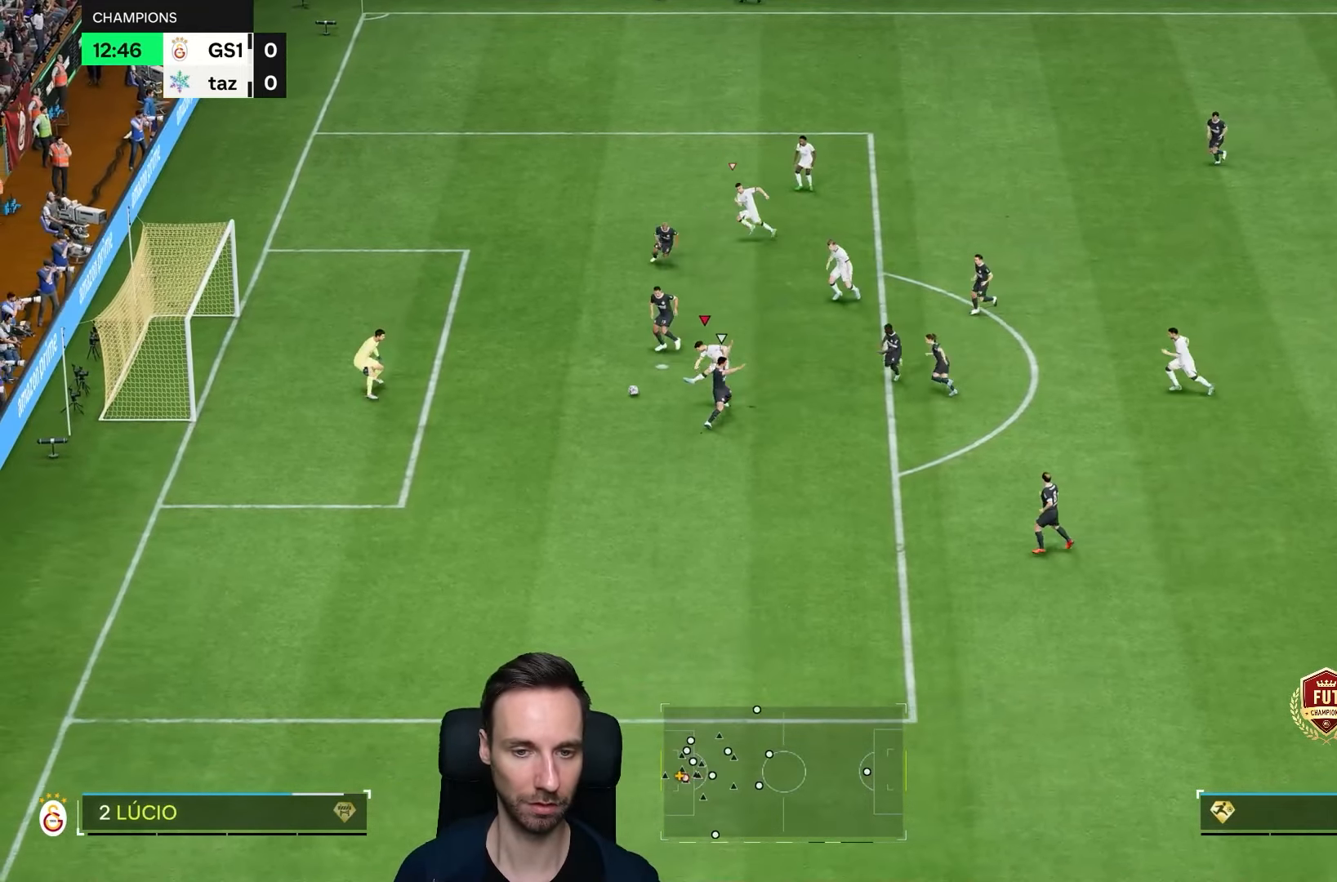
{"dt_ms": 500, "buttons": [], "left_stick": "left", "right_stick": "center", "events": [[133, "CIRCLE", "down"], [233, "CIRCLE", "up"]]}
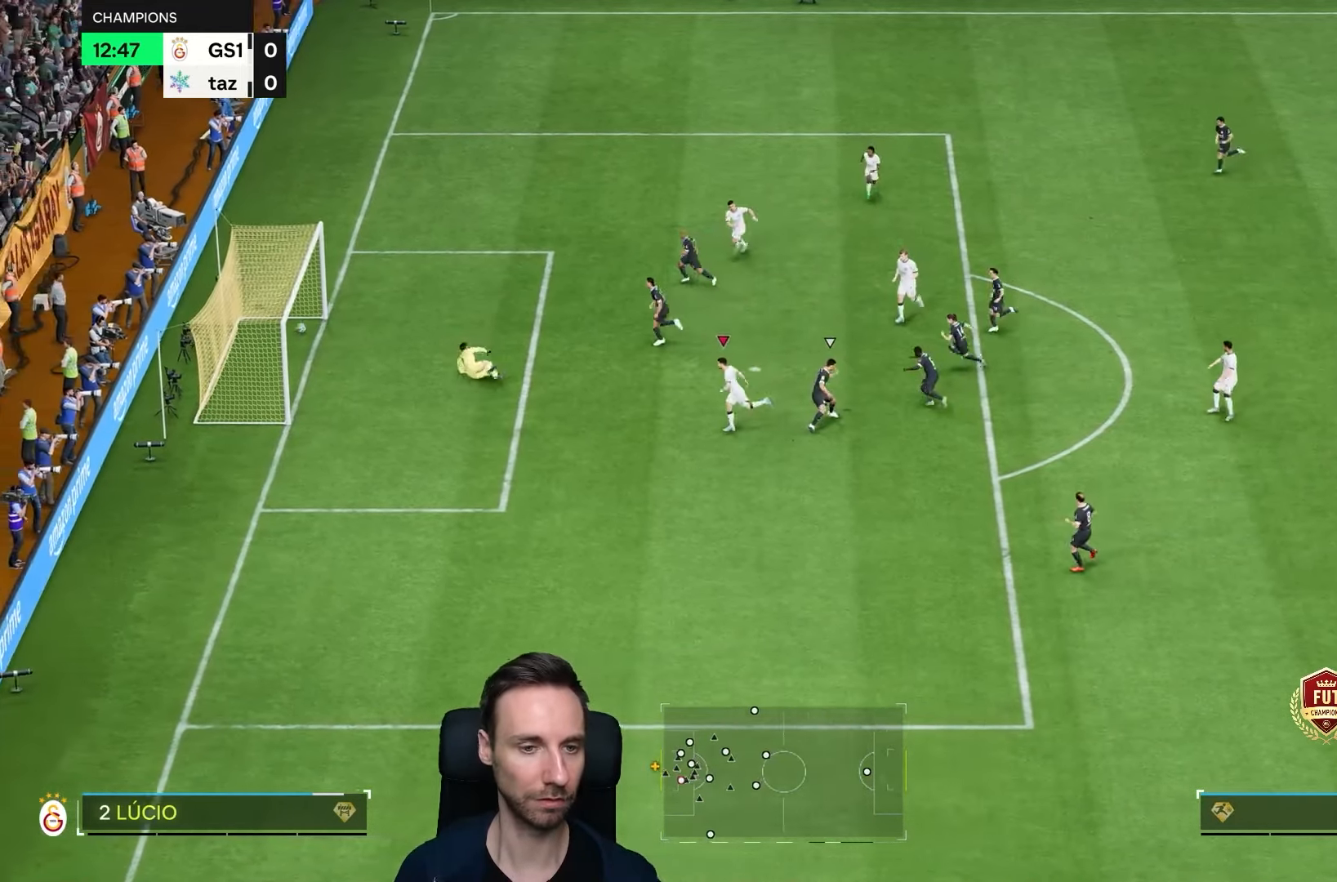
{"dt_ms": 500, "buttons": [], "left_stick": "down-left", "right_stick": "center", "events": [[250, "left_stick", "down-left"]]}